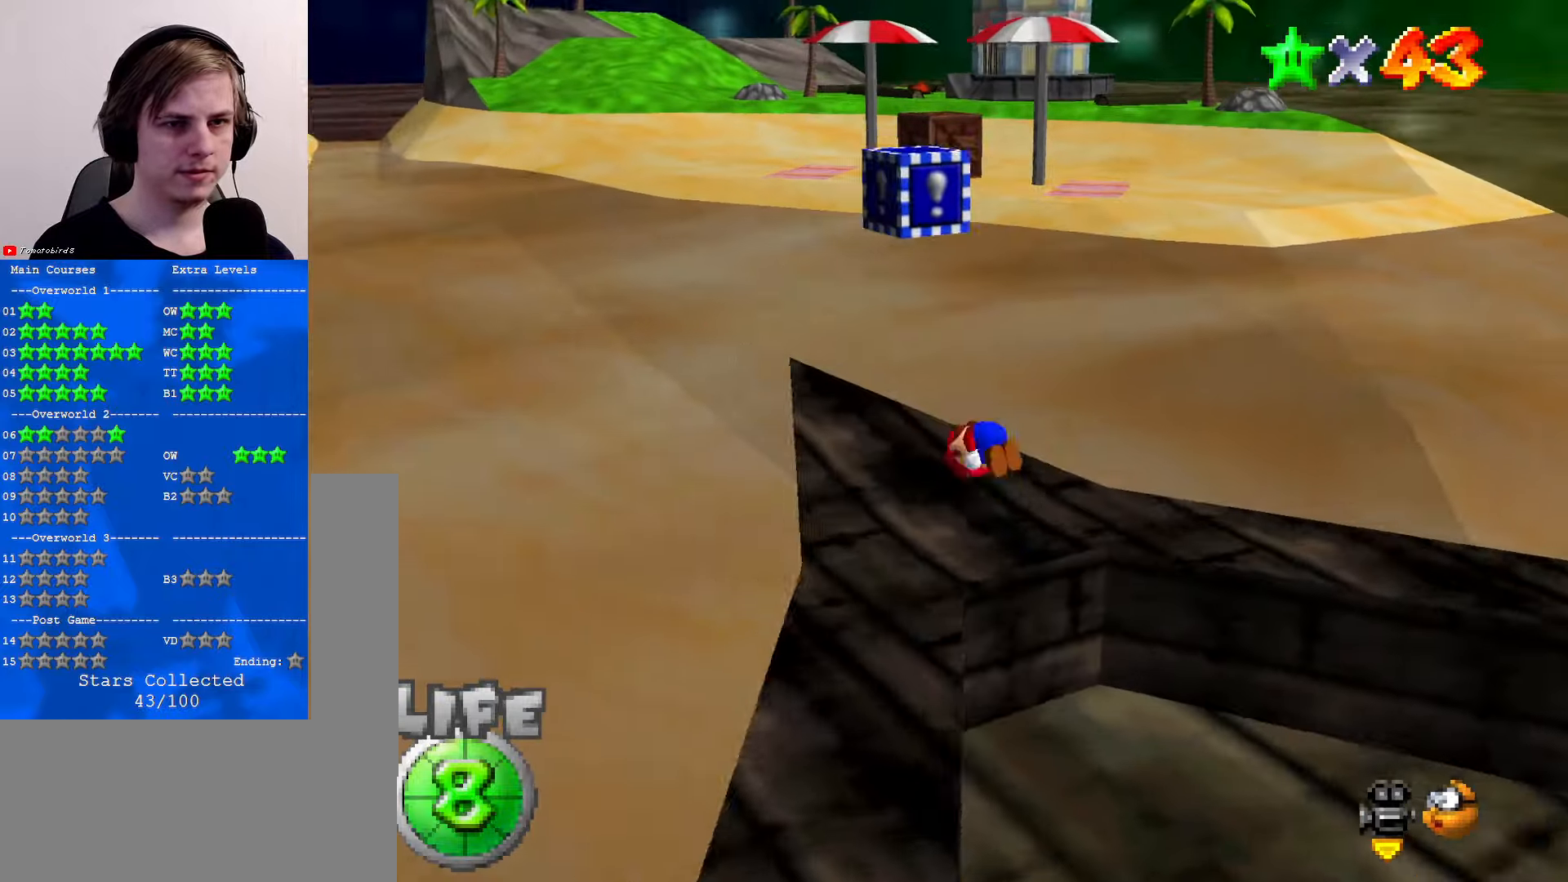
Gameplay with a controller (Nintendo layout); each line is a JSON object with the inputs held at the frame after it. "events" lists button and stick changes between this image and that frame as [ms after this image, input, new state], when the widget could be followed in between. Not read: L1 L3 R3.
{"buttons": ["A"], "left_stick": "center", "events": [[33, "A", "up"], [367, "left_stick", "center"], [400, "A", "down"]]}
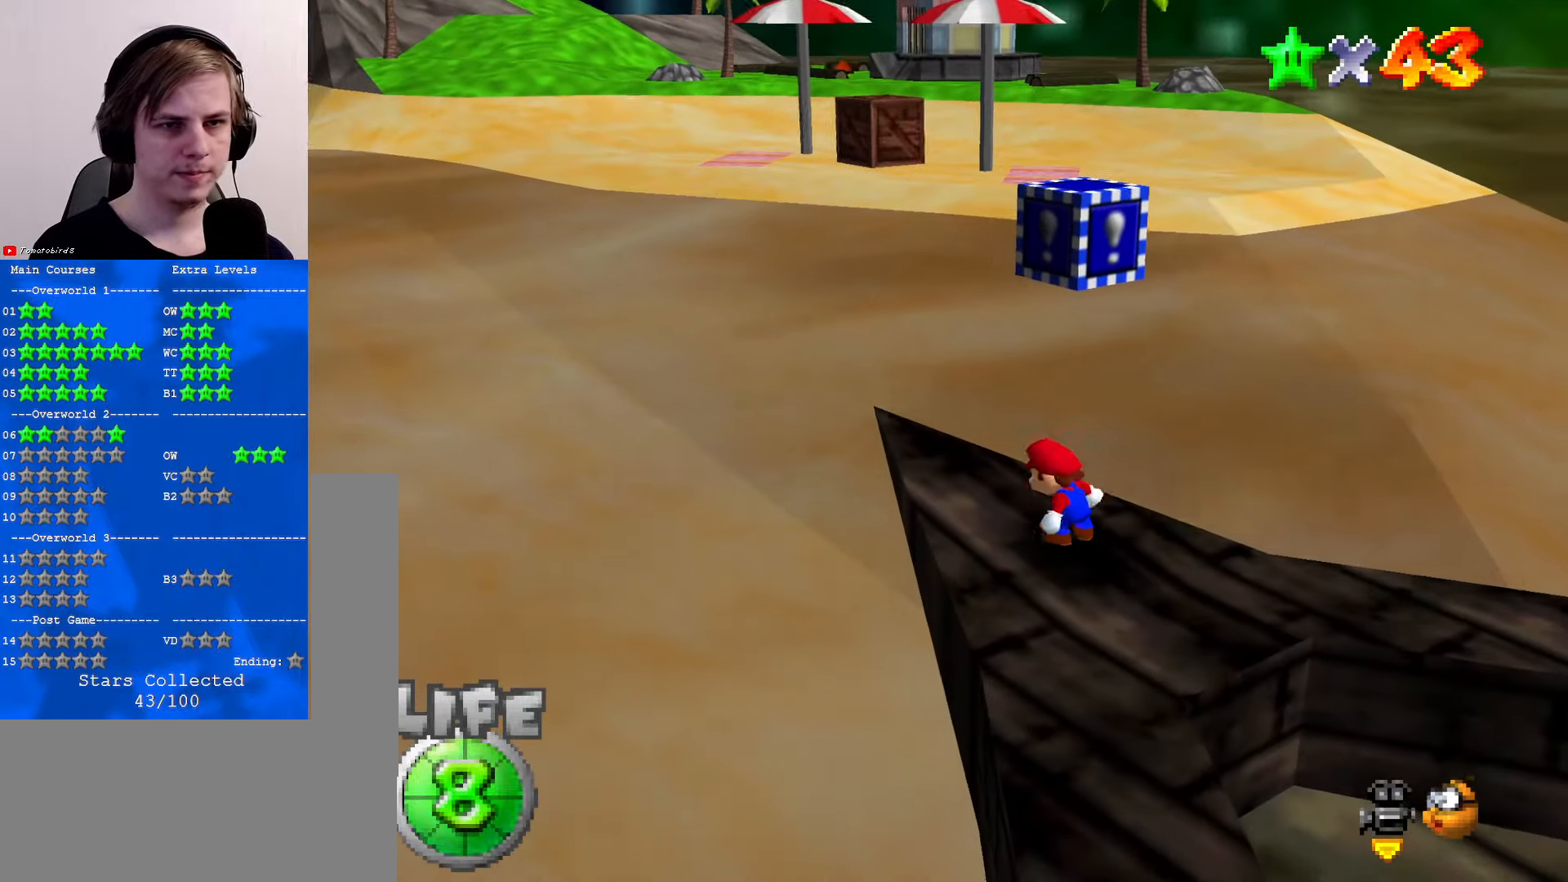
{"buttons": ["A", "Z"], "left_stick": "center", "events": [[100, "Z", "down"], [167, "A", "up"], [300, "Z", "up"], [333, "A", "down"], [500, "Z", "down"]]}
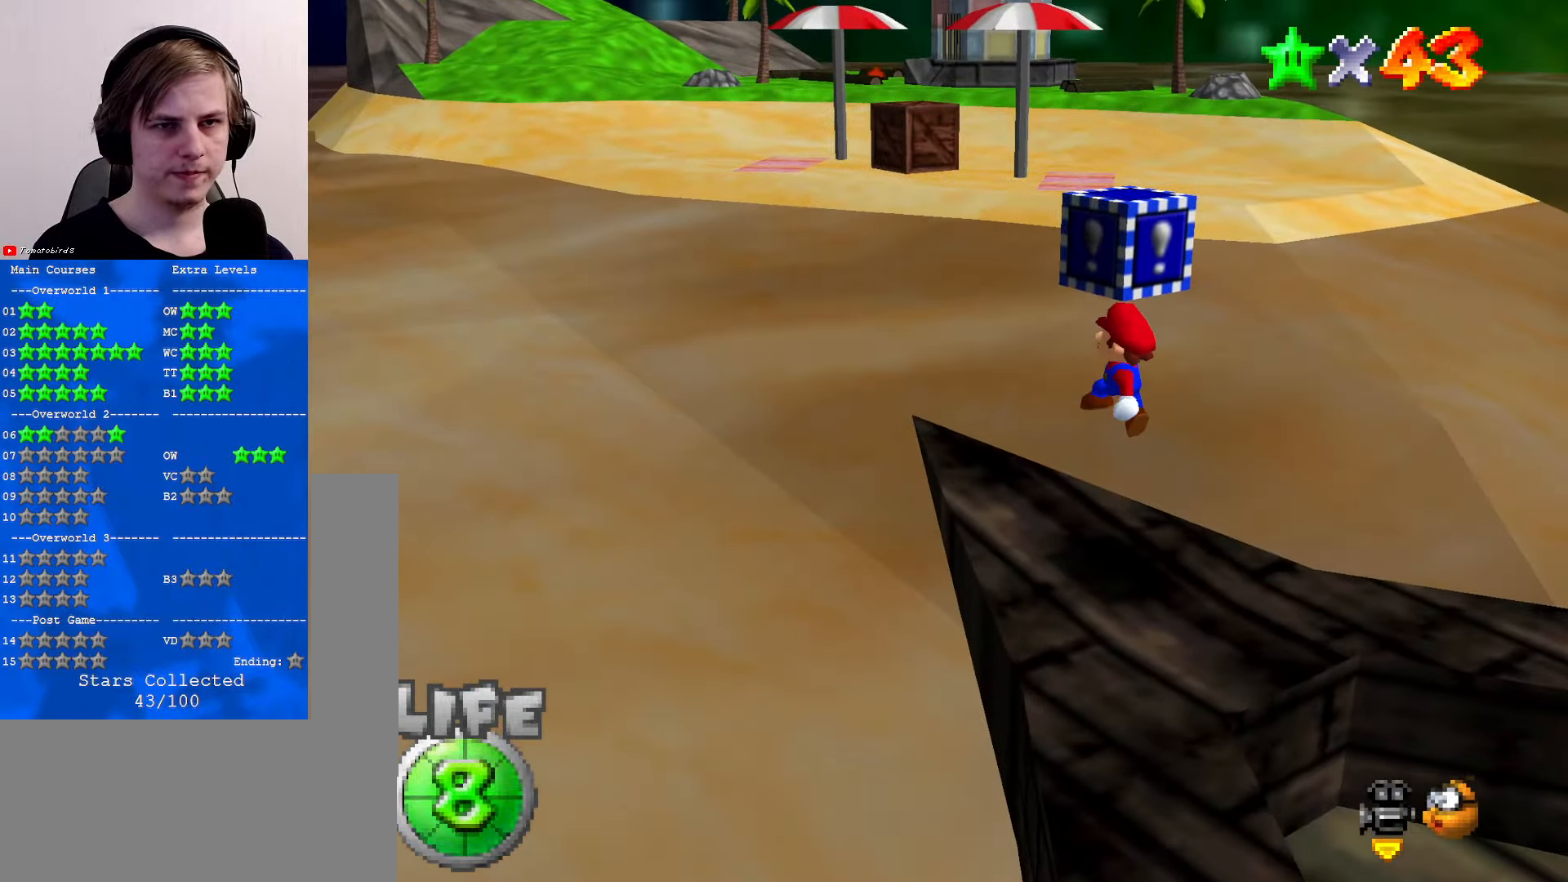
{"buttons": [], "left_stick": "up-left", "events": [[100, "A", "up"], [100, "Z", "up"], [333, "left_stick", "up-left"]]}
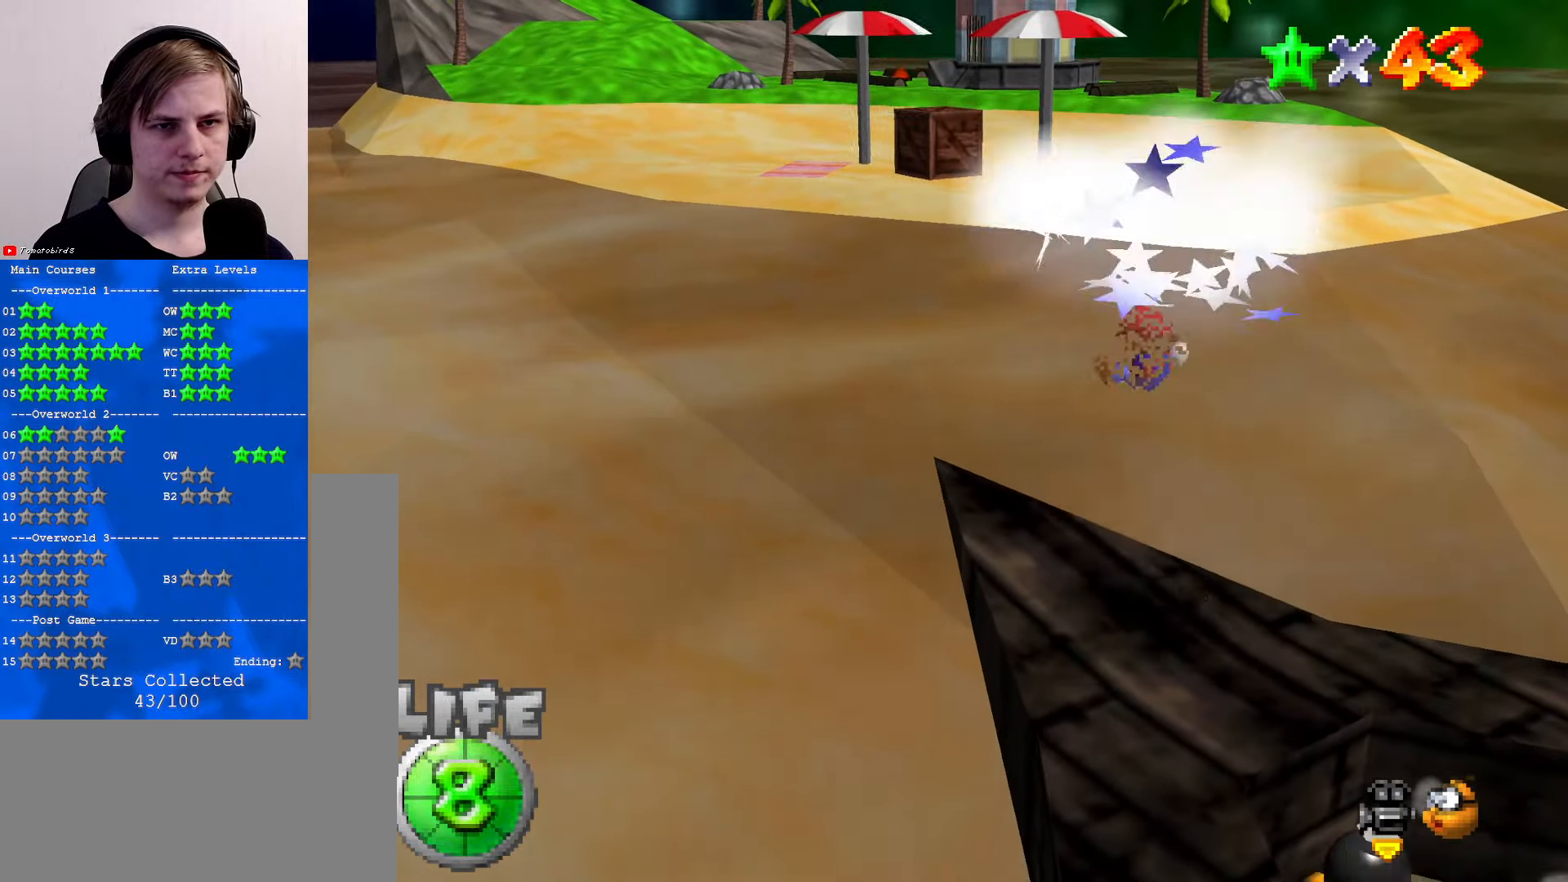
{"buttons": [], "left_stick": "left", "events": [[267, "left_stick", "left"]]}
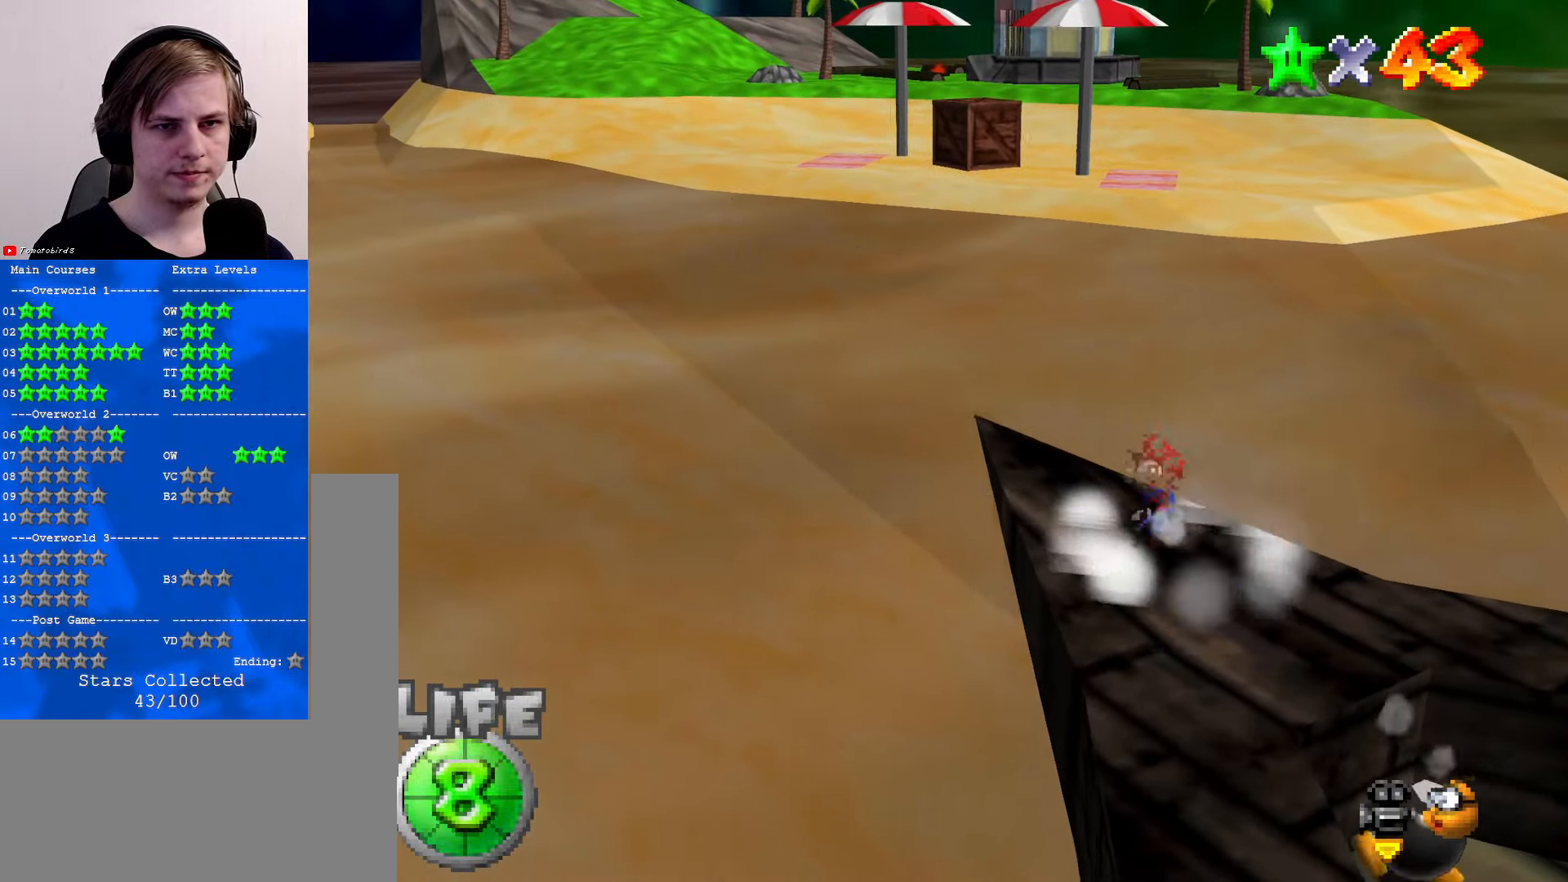
{"buttons": [], "left_stick": "up", "events": [[233, "left_stick", "up-left"], [333, "left_stick", "up"]]}
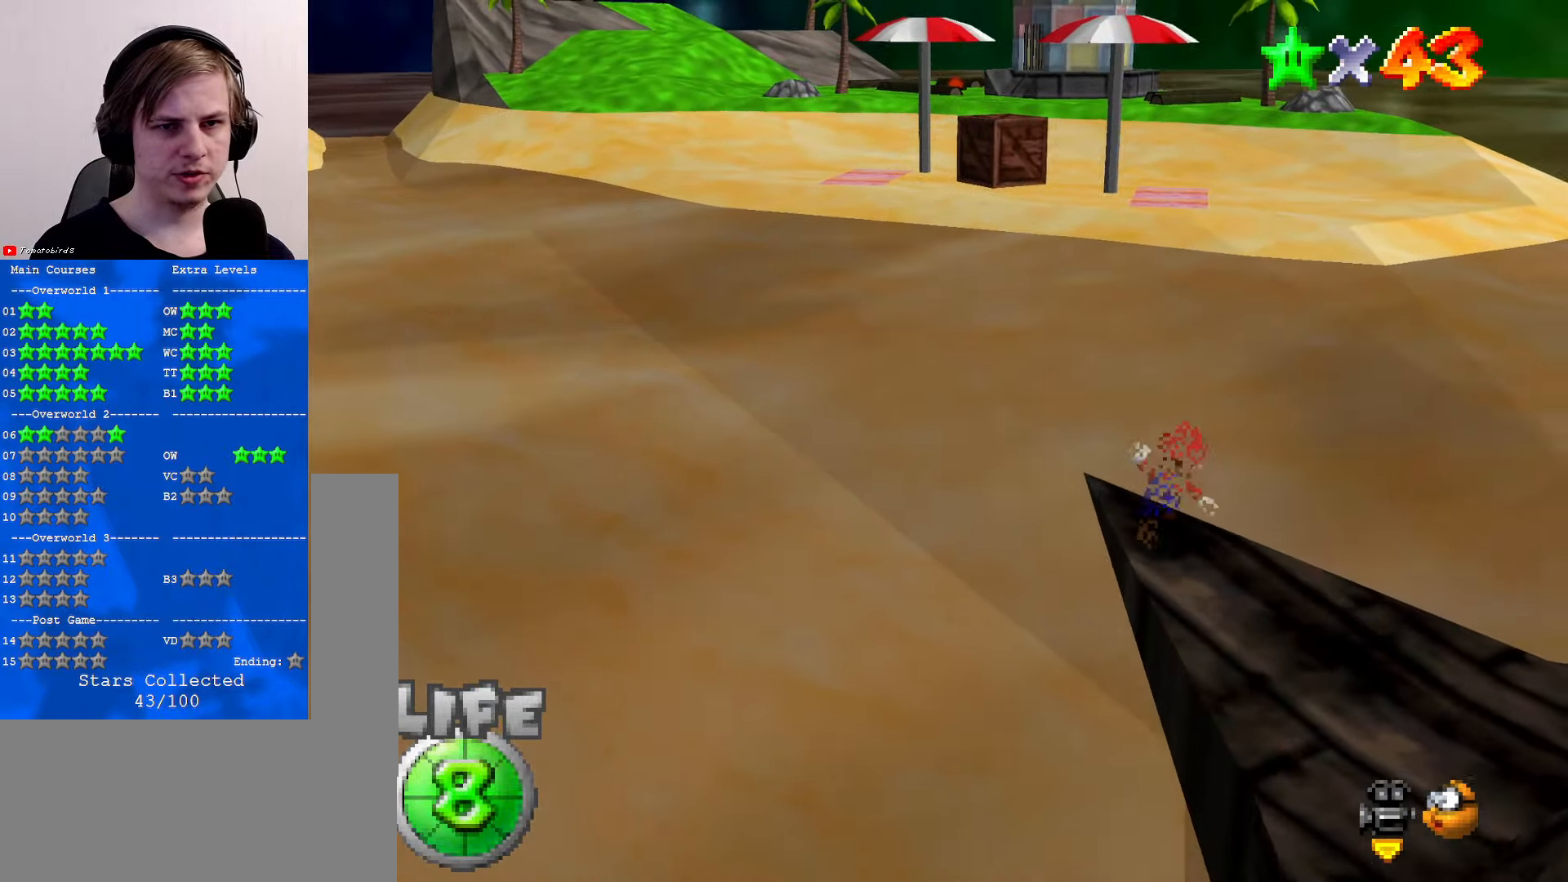
{"buttons": [], "left_stick": "up", "events": [[100, "Z", "down"], [133, "A", "down"], [267, "A", "up"], [367, "Z", "up"]]}
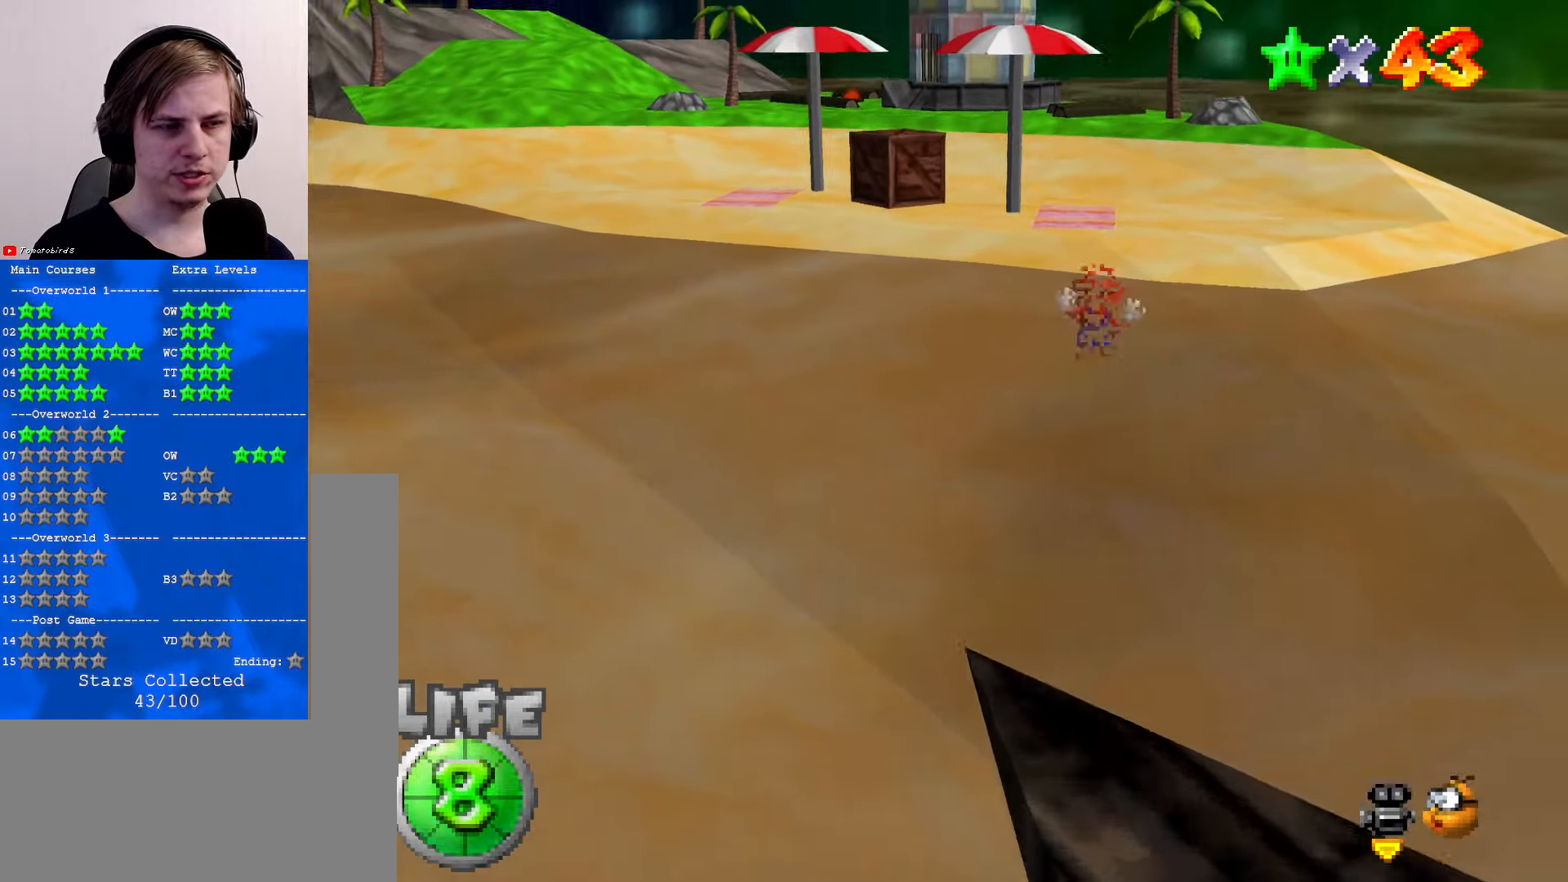
{"buttons": [], "left_stick": "up", "events": []}
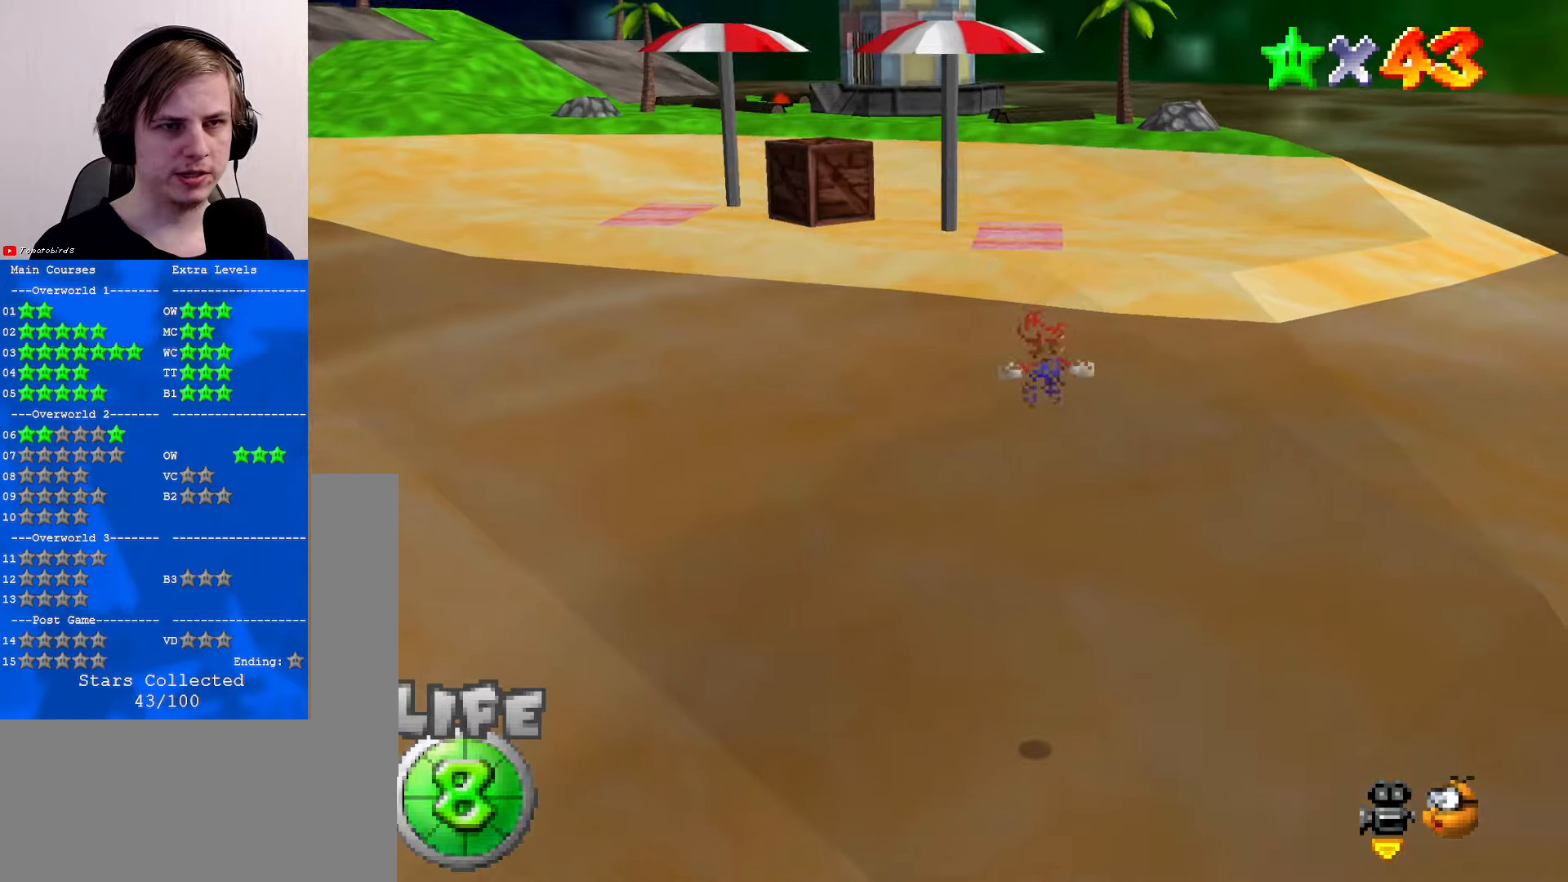
{"buttons": [], "left_stick": "up", "events": []}
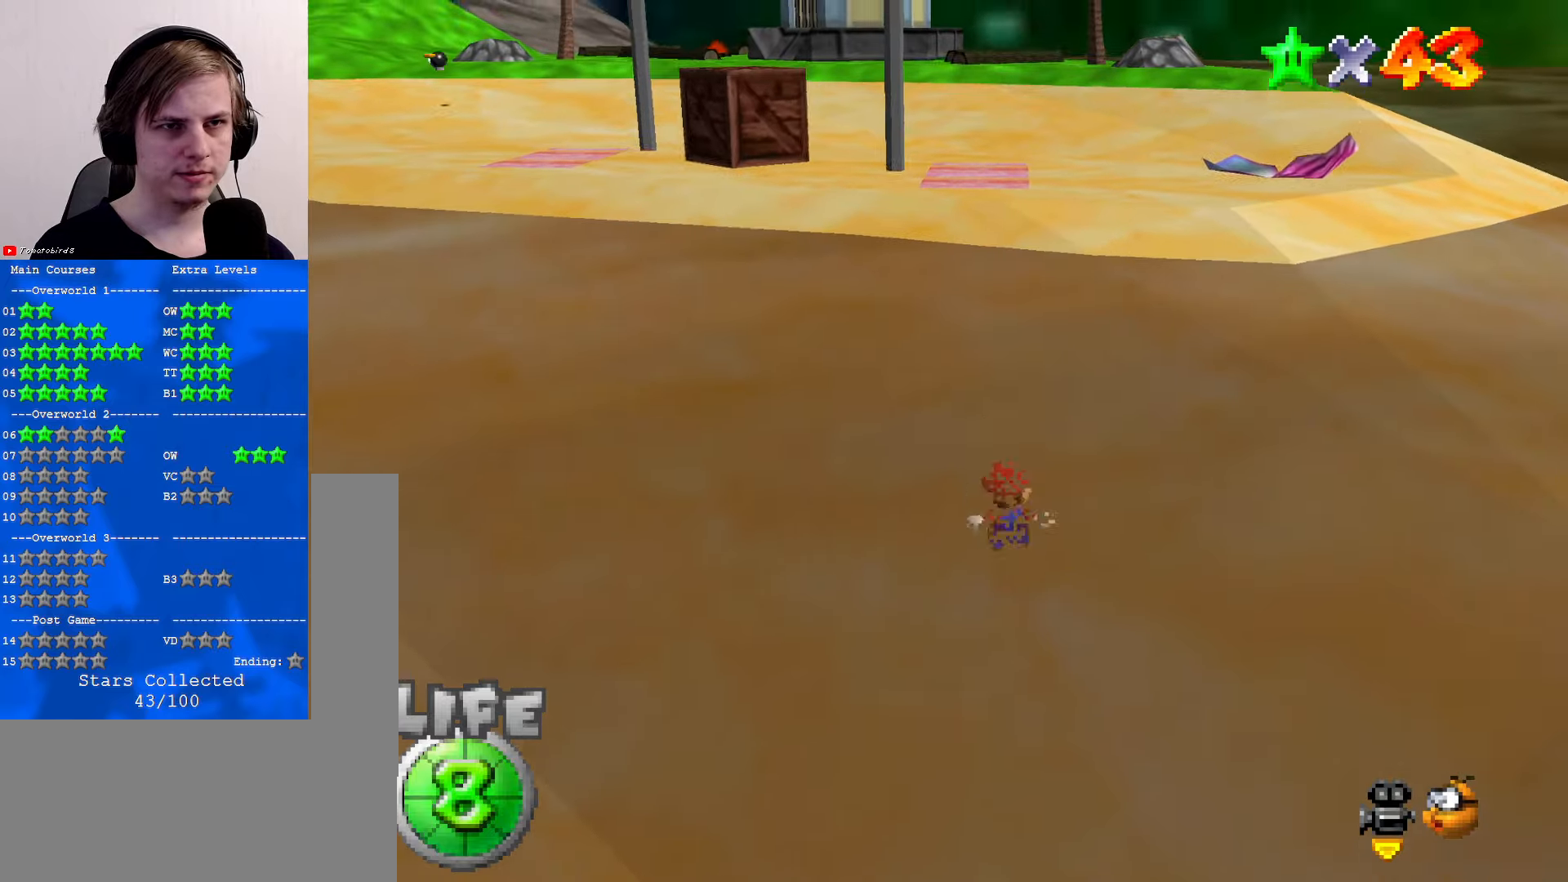
{"buttons": [], "left_stick": "down", "events": [[67, "left_stick", "center"], [334, "left_stick", "down"]]}
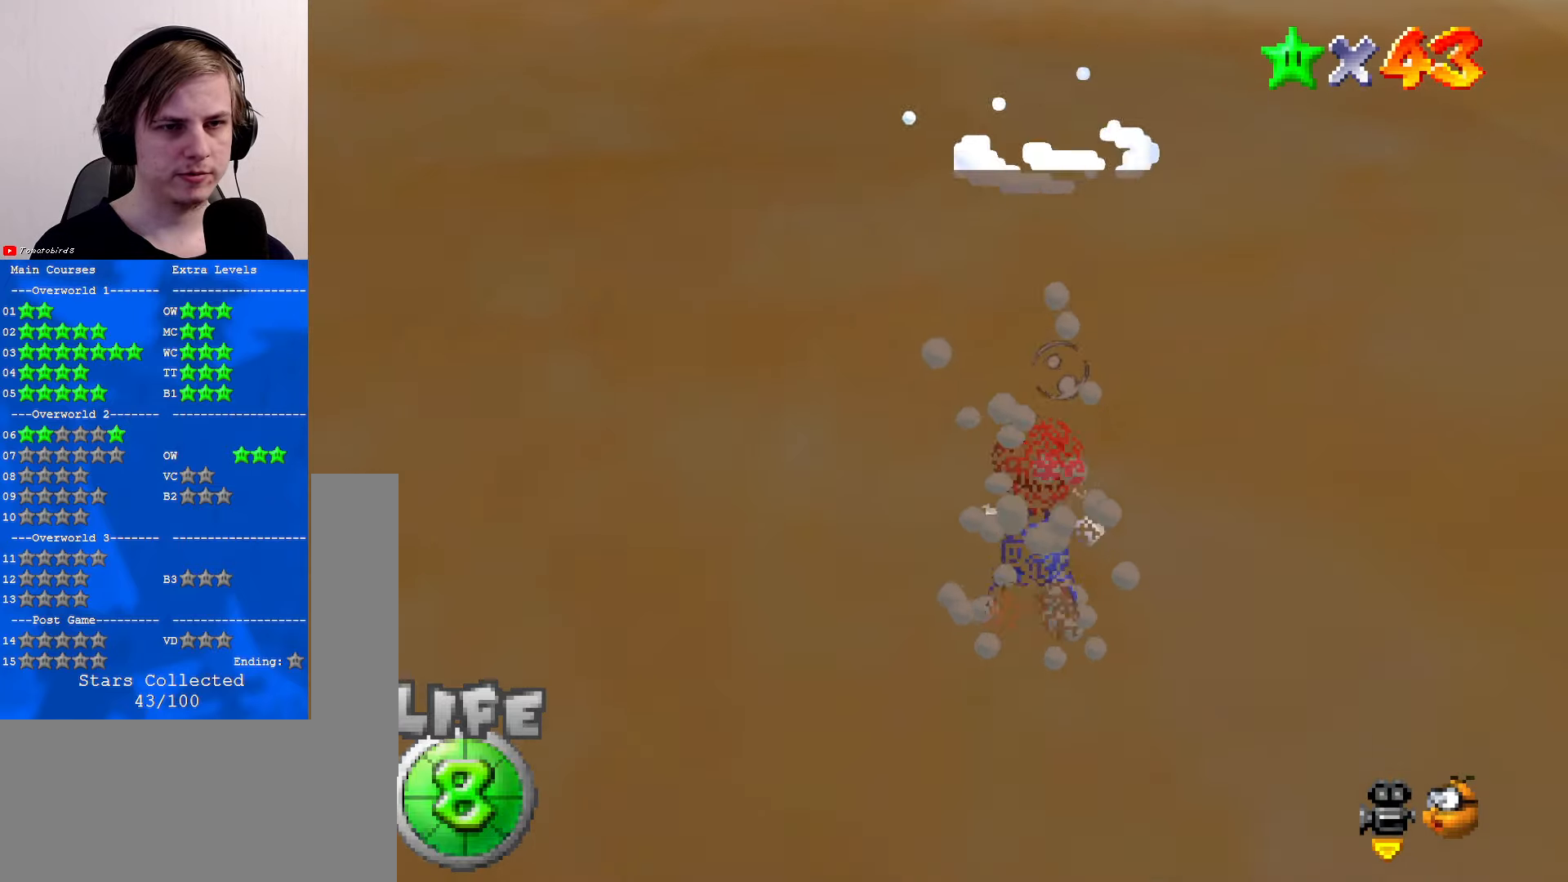
{"buttons": [], "left_stick": "center", "events": [[34, "A", "down"], [300, "A", "up"], [400, "left_stick", "center"]]}
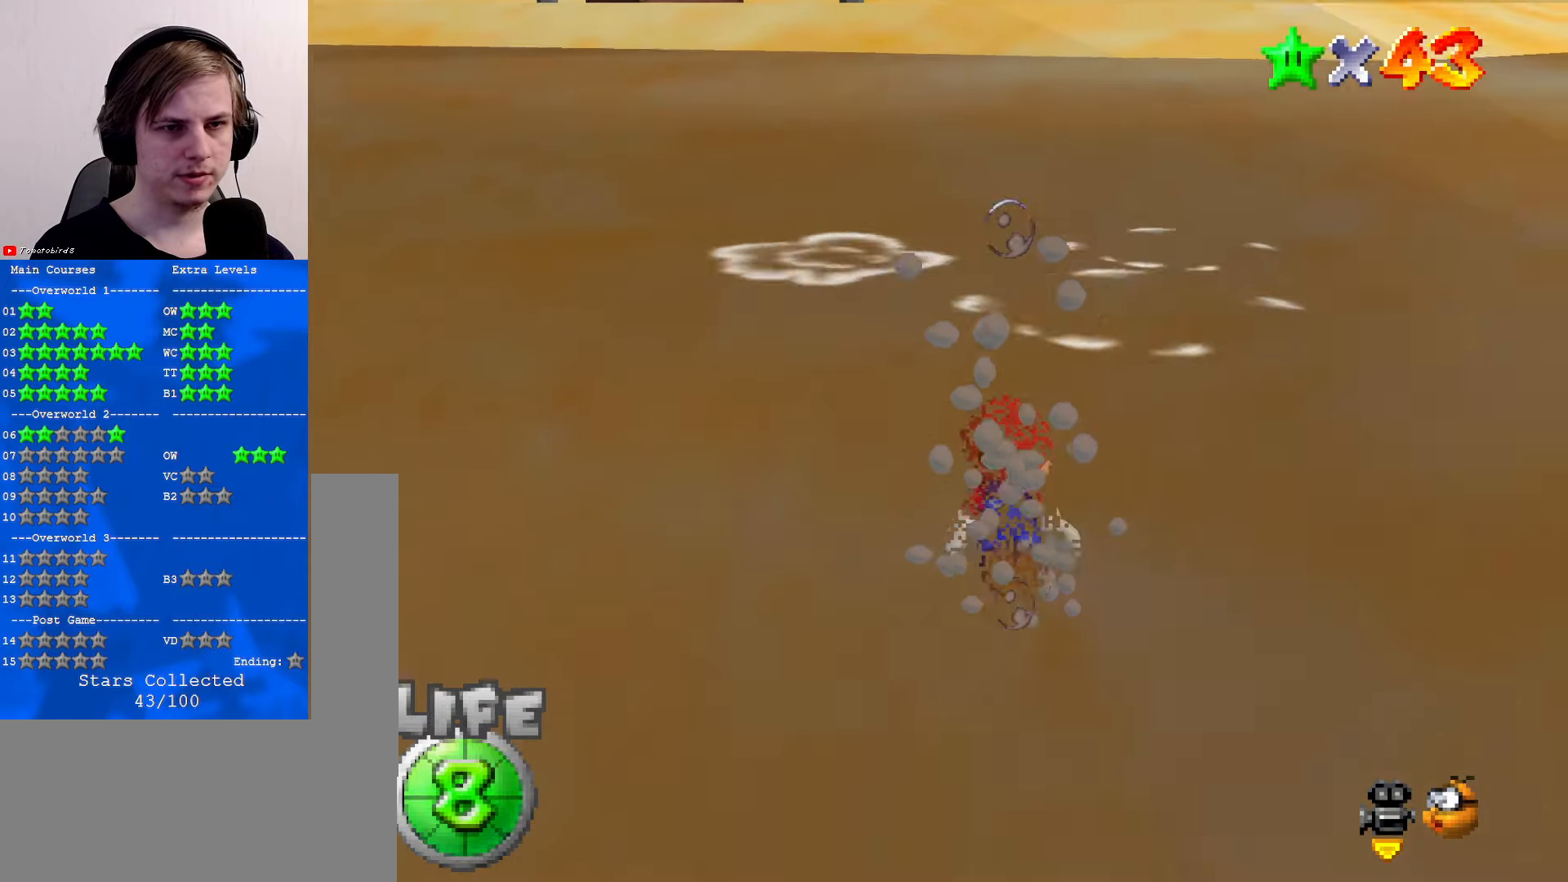
{"buttons": [], "left_stick": "center", "events": [[100, "A", "down"], [434, "A", "up"]]}
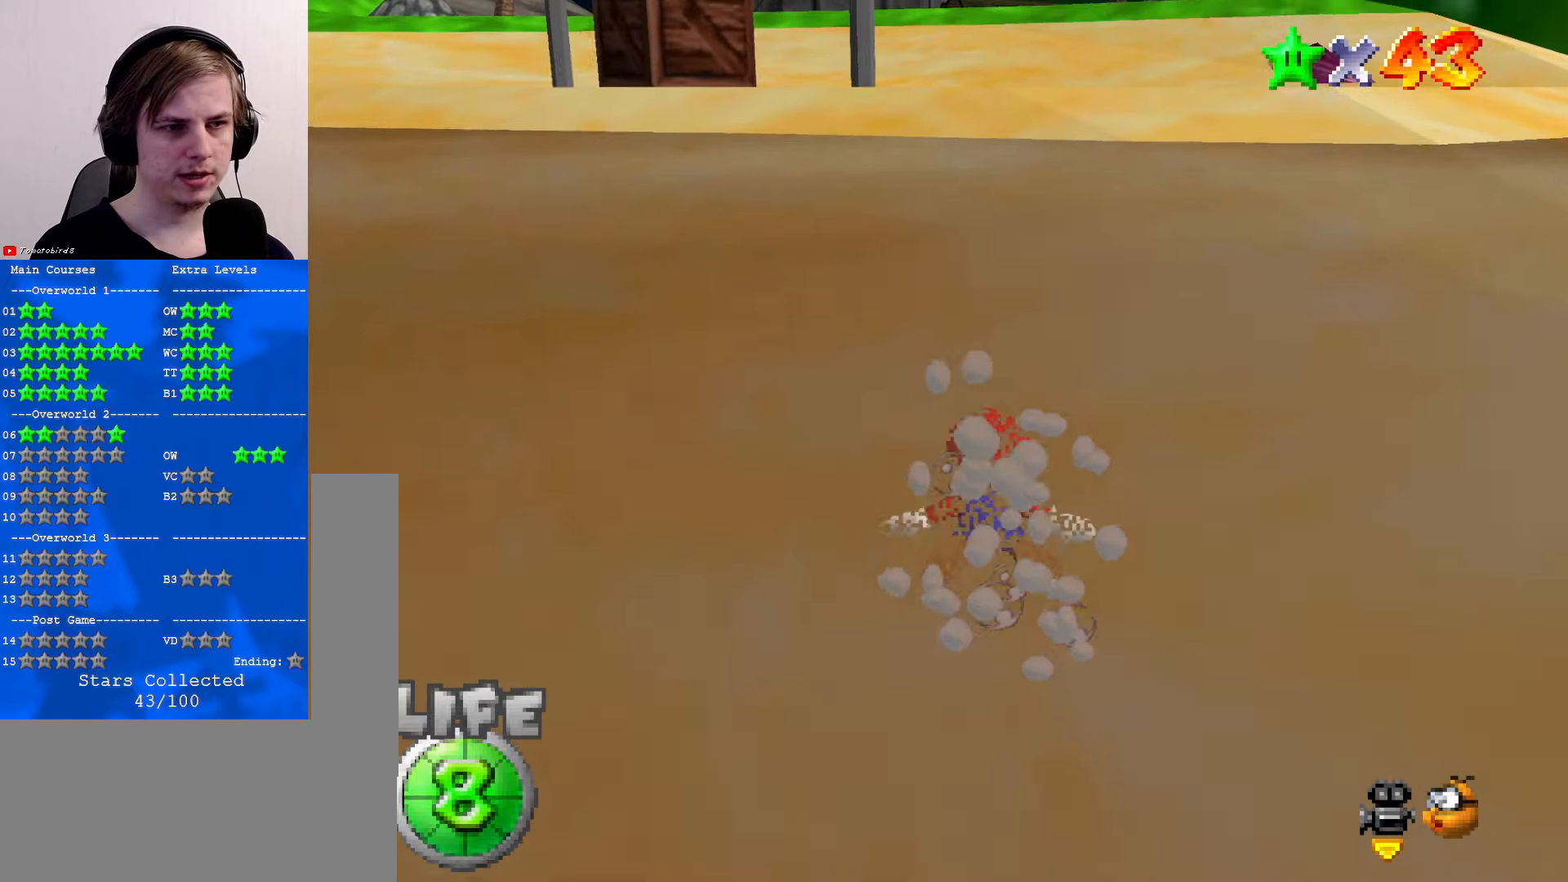
{"buttons": ["A"], "left_stick": "center", "events": [[167, "A", "down"]]}
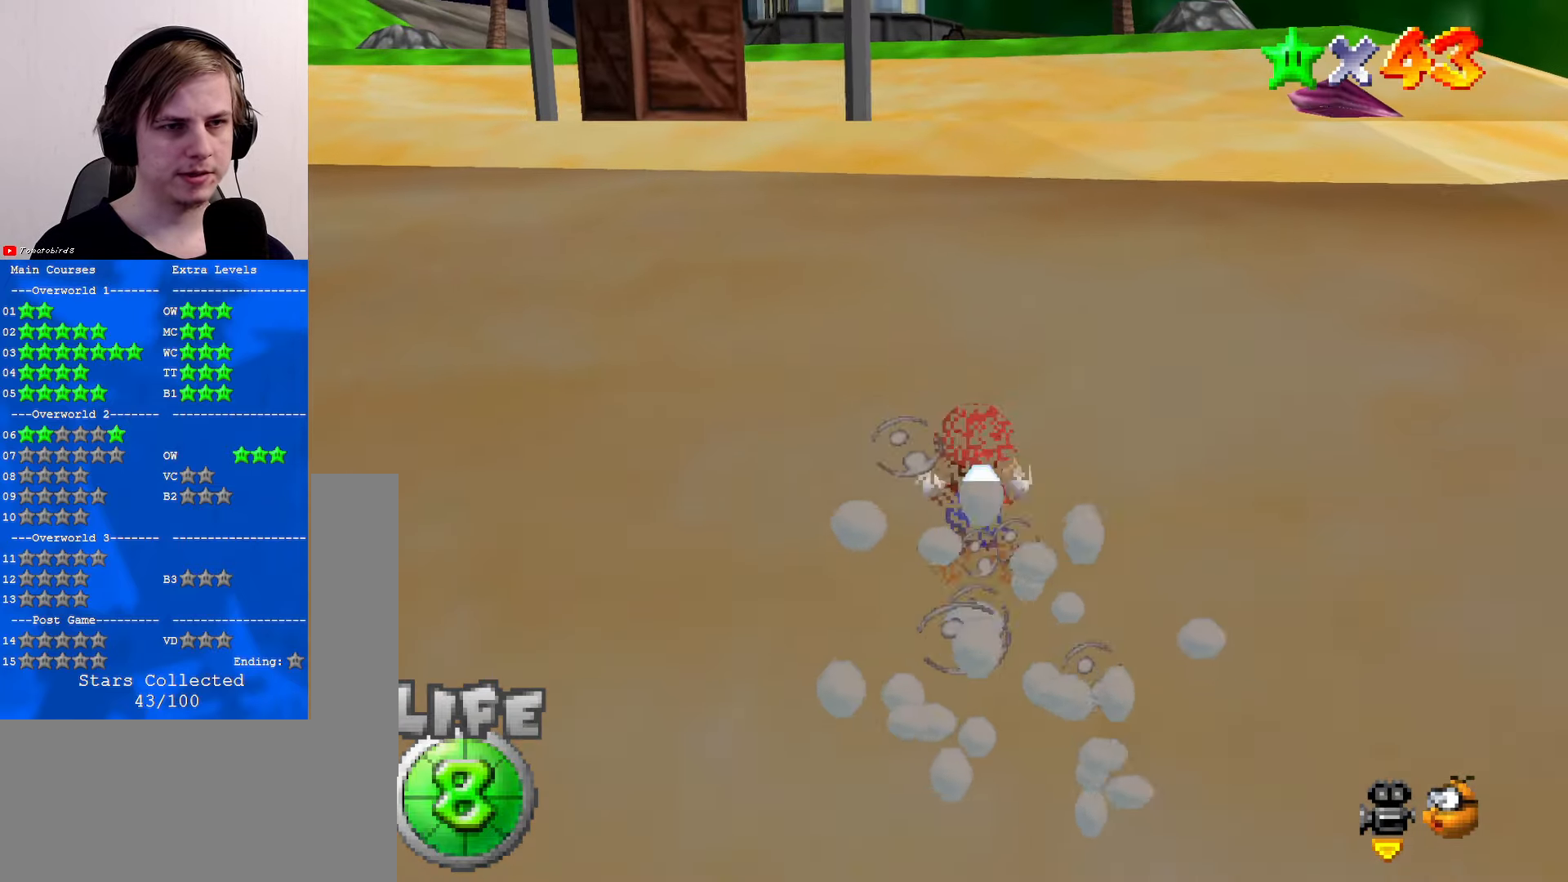
{"buttons": ["A"], "left_stick": "center", "events": [[34, "A", "up"], [267, "left_stick", "down"], [334, "A", "down"], [400, "left_stick", "center"]]}
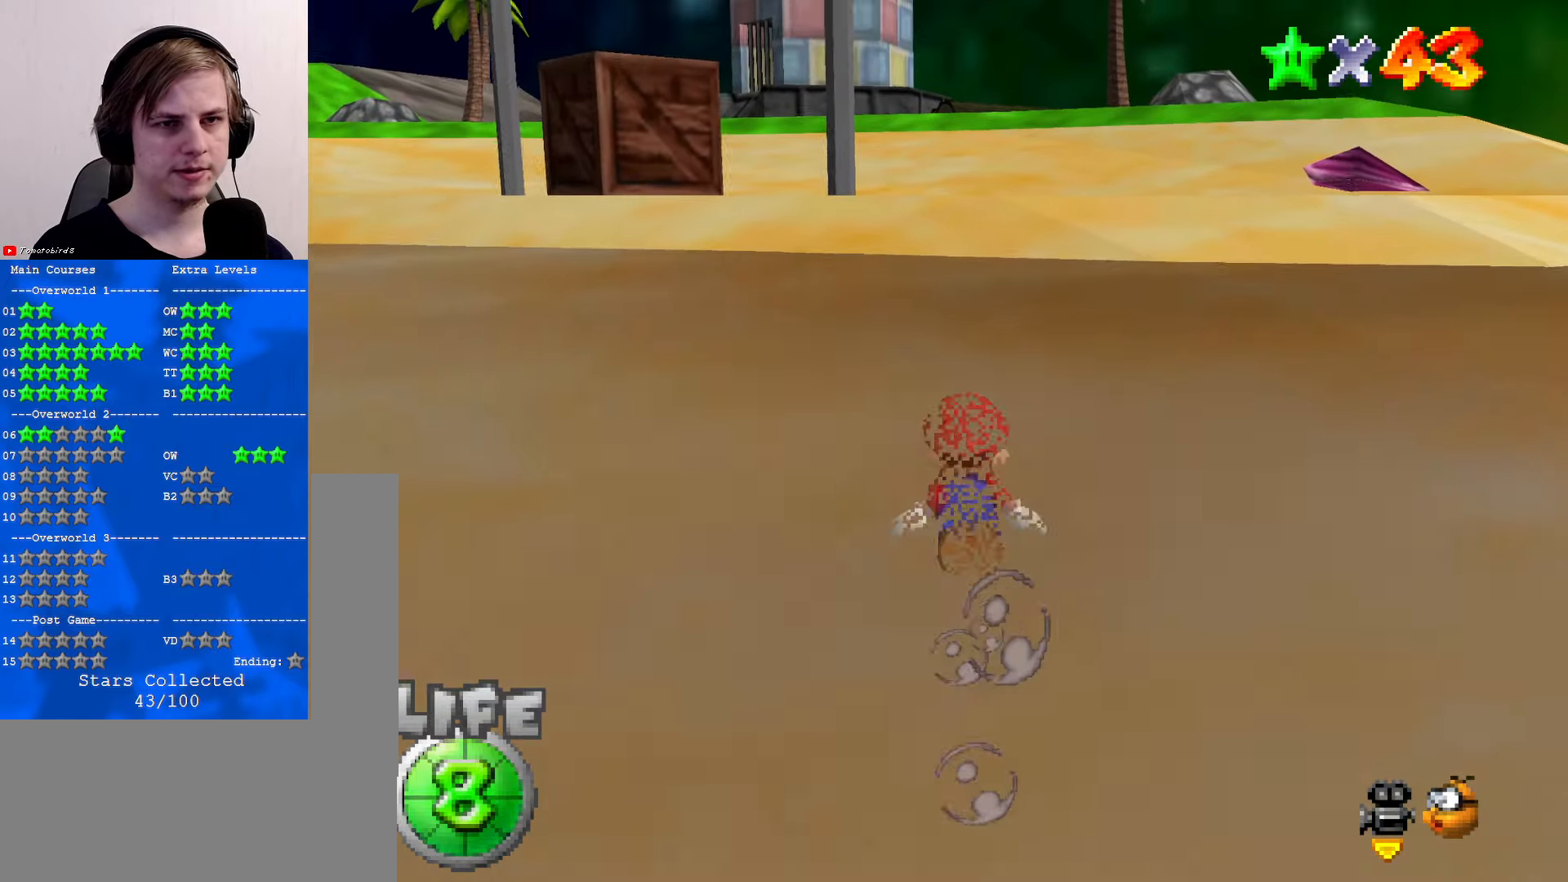
{"buttons": [], "left_stick": "center", "events": [[167, "A", "up"]]}
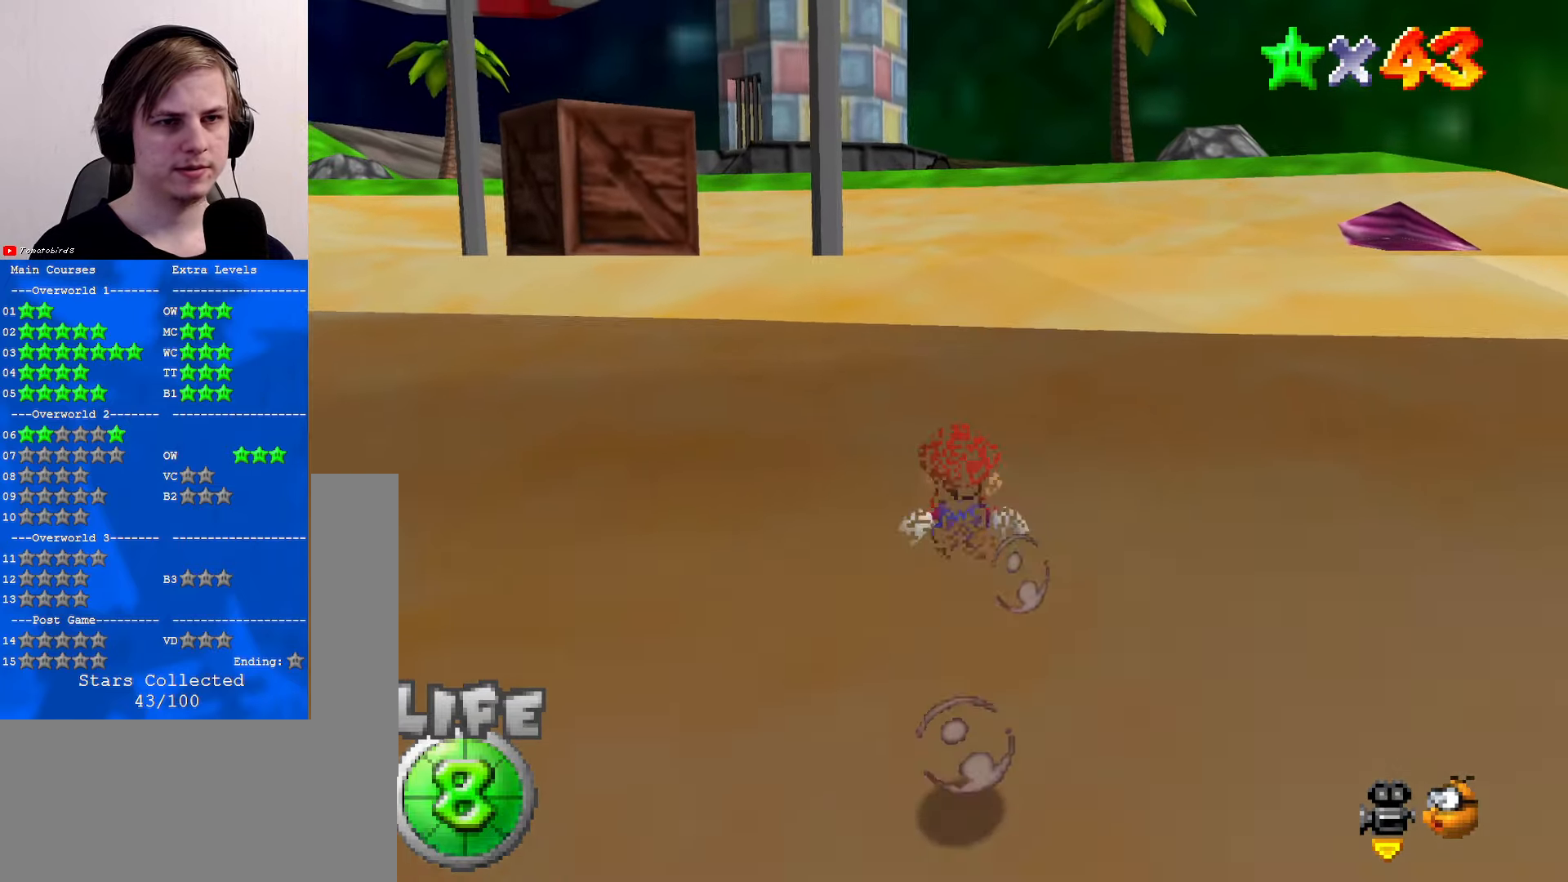
{"buttons": [], "left_stick": "center", "events": [[34, "A", "down"], [367, "A", "up"]]}
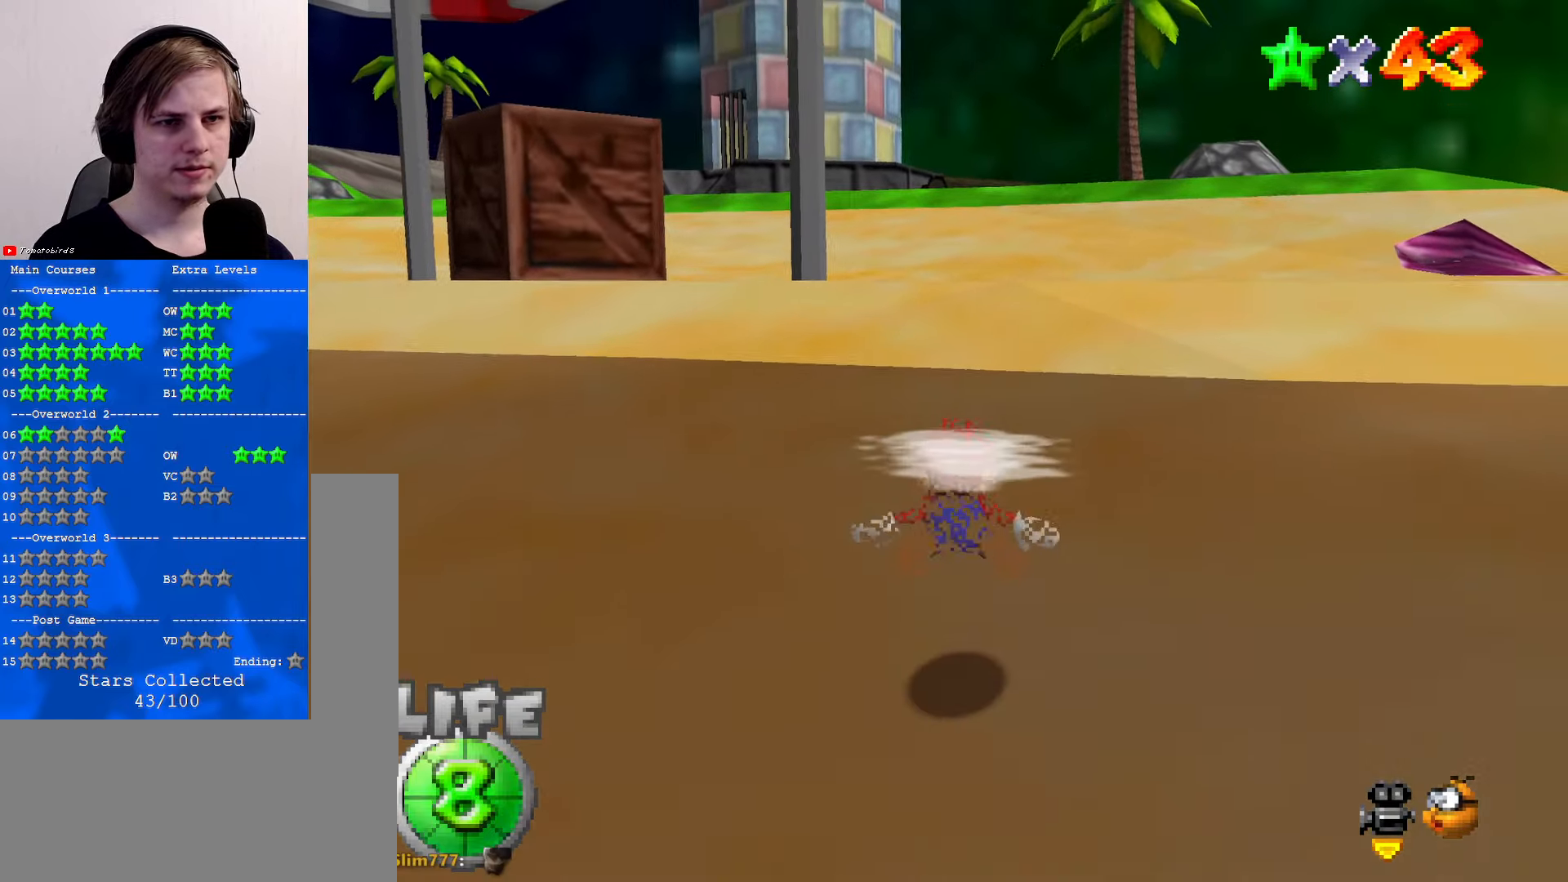
{"buttons": ["A"], "left_stick": "up", "events": [[134, "A", "down"], [234, "left_stick", "up"]]}
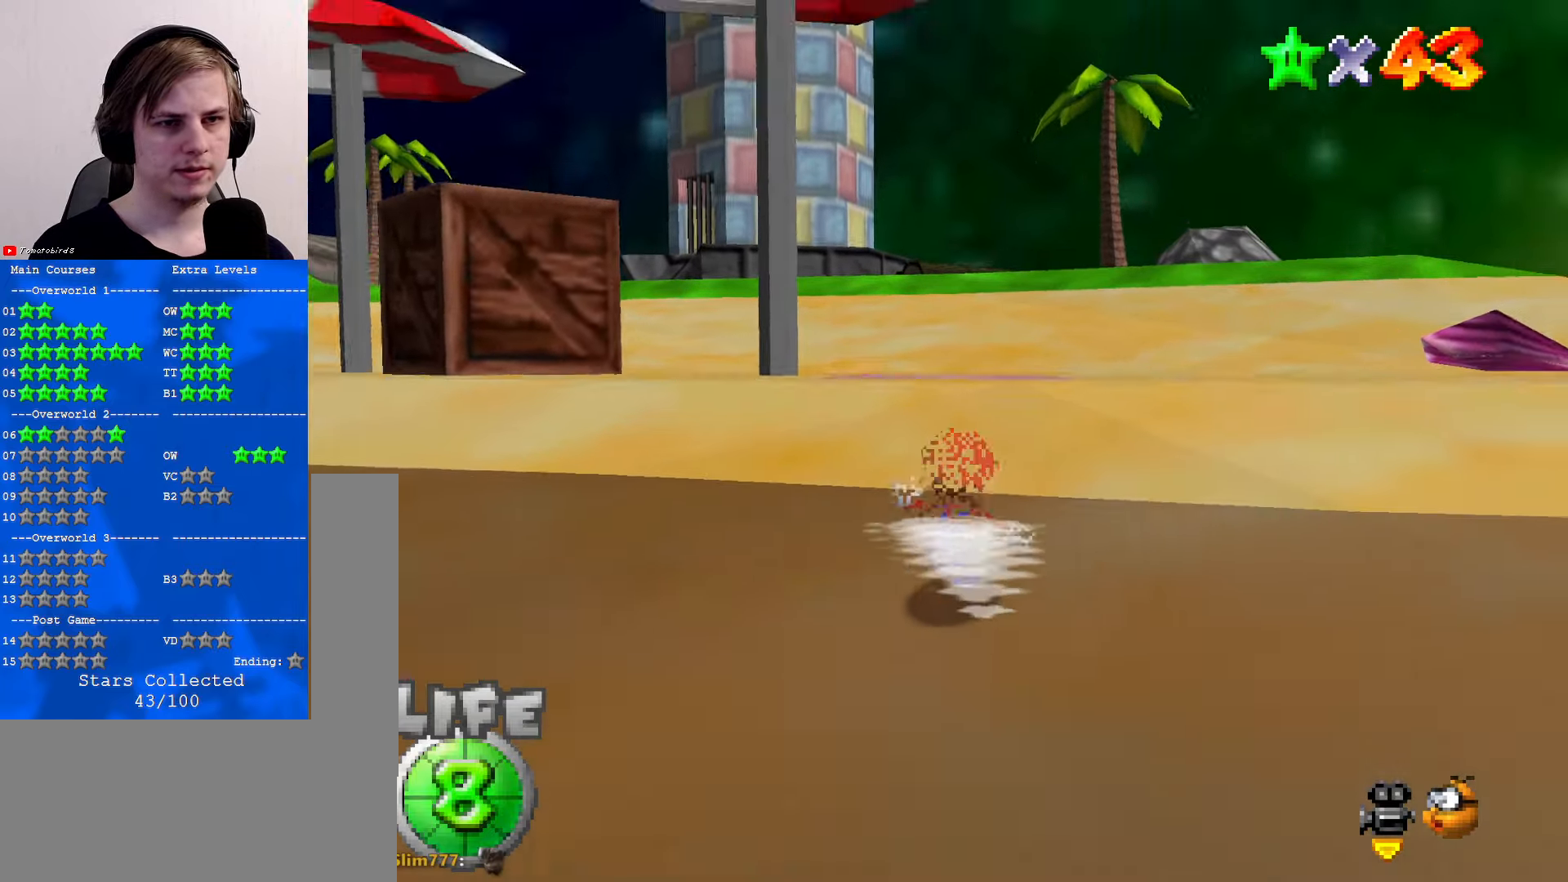
{"buttons": ["A"], "left_stick": "up", "events": [[134, "B", "down"], [300, "B", "up"], [366, "A", "up"], [466, "A", "down"]]}
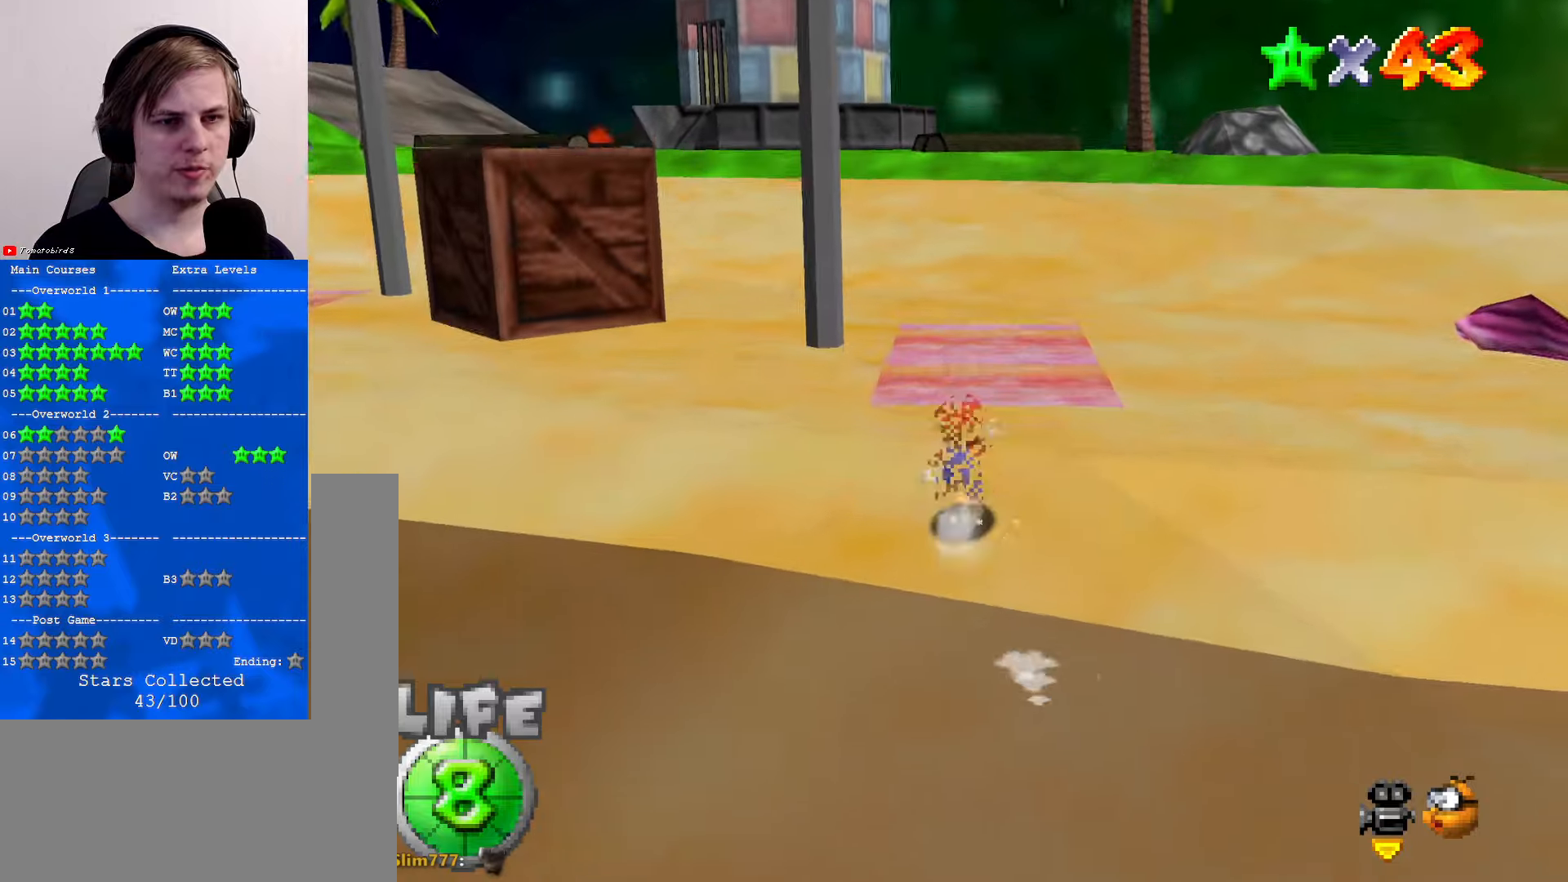
{"buttons": [], "left_stick": "up-left", "events": [[200, "A", "up"], [233, "B", "down"], [366, "B", "up"], [366, "left_stick", "up-left"]]}
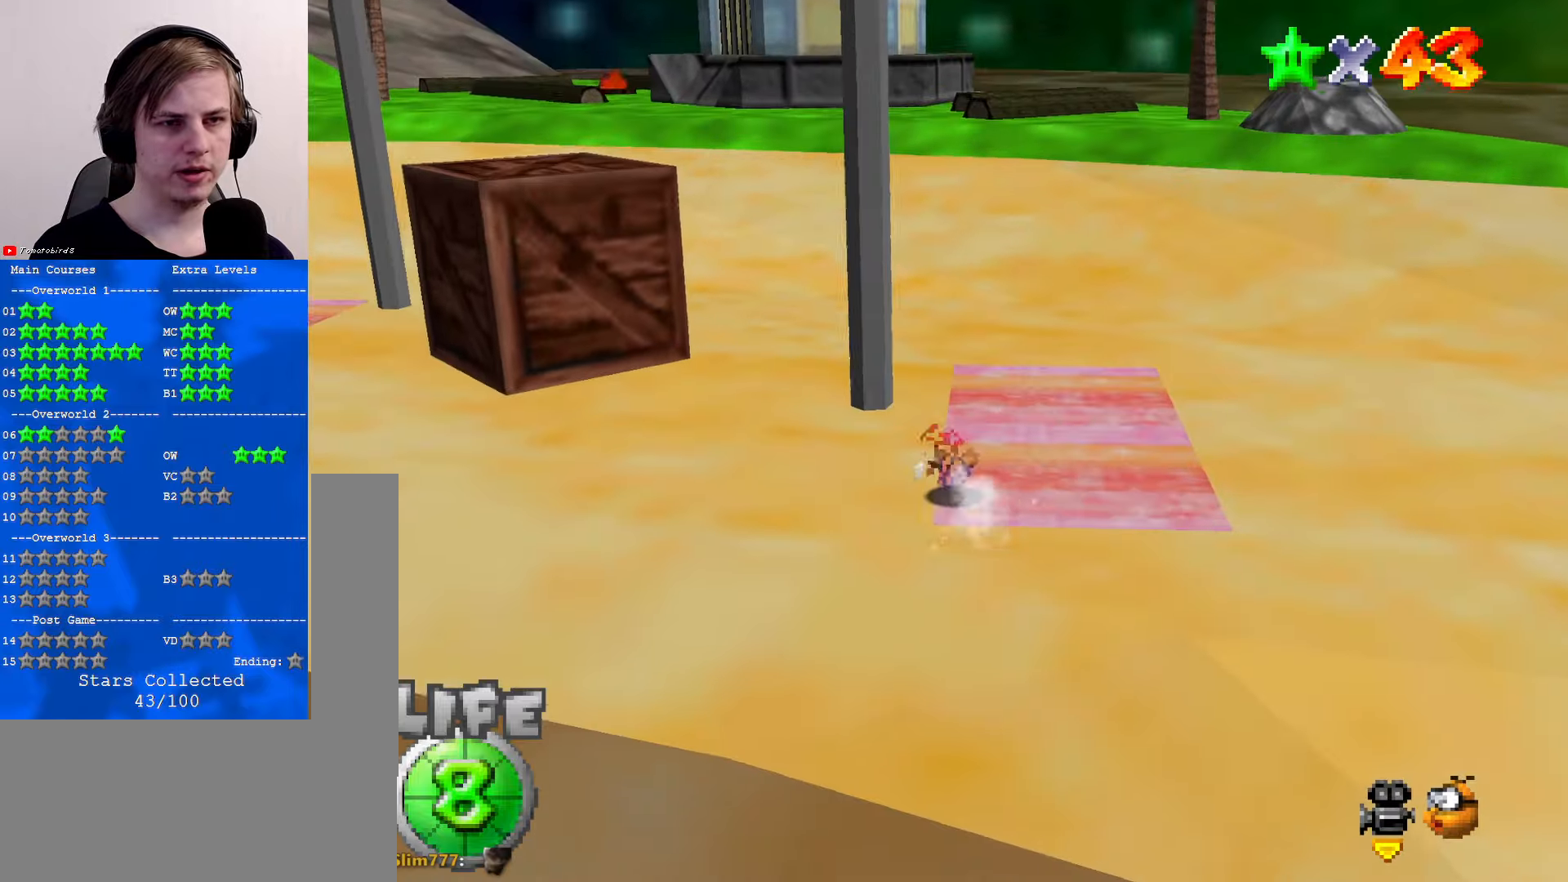
{"buttons": [], "left_stick": "up-left", "events": [[33, "B", "down"], [66, "A", "down"], [66, "B", "up"], [66, "left_stick", "left"], [200, "A", "up"], [366, "left_stick", "up-left"]]}
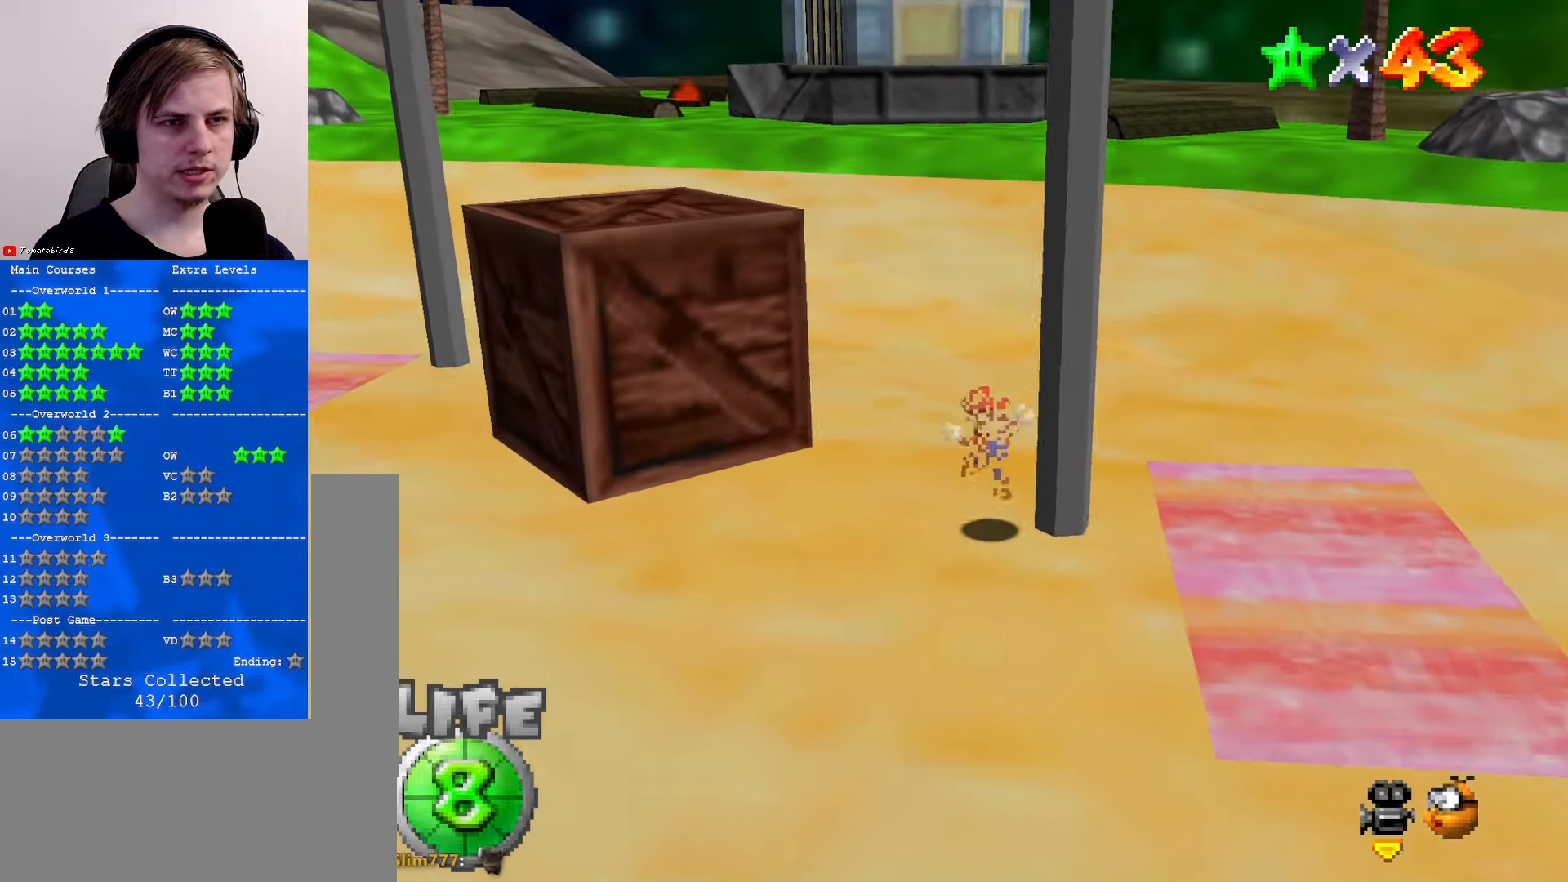
{"buttons": ["A"], "left_stick": "up-left", "events": [[66, "B", "down"], [200, "B", "up"], [433, "B", "down"], [466, "A", "down"], [466, "B", "up"]]}
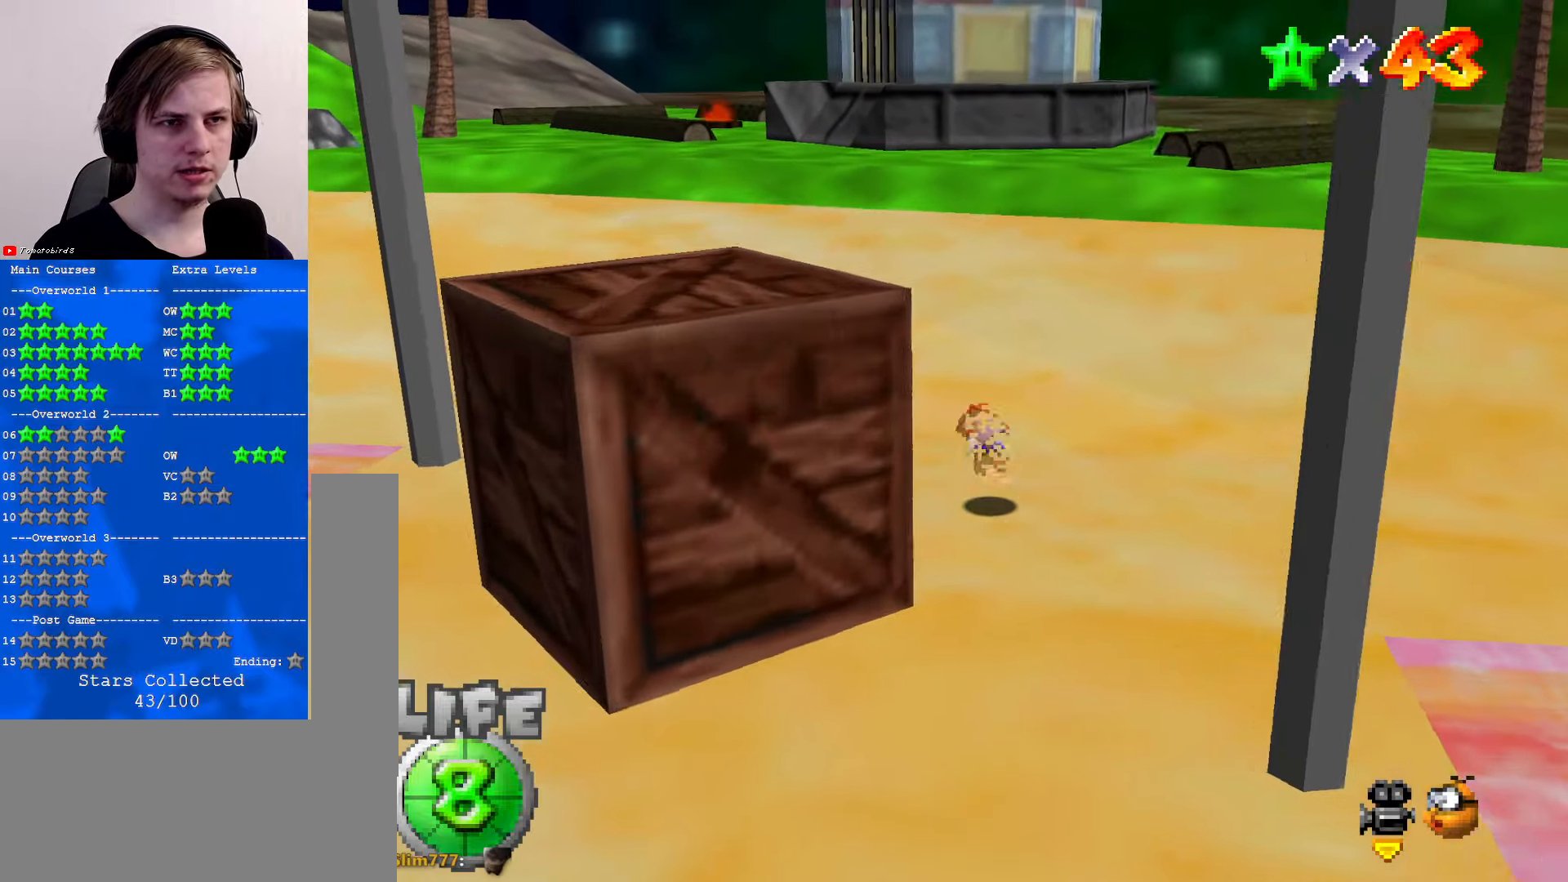
{"buttons": ["A"], "left_stick": "up-left", "events": [[66, "A", "up"], [466, "A", "down"]]}
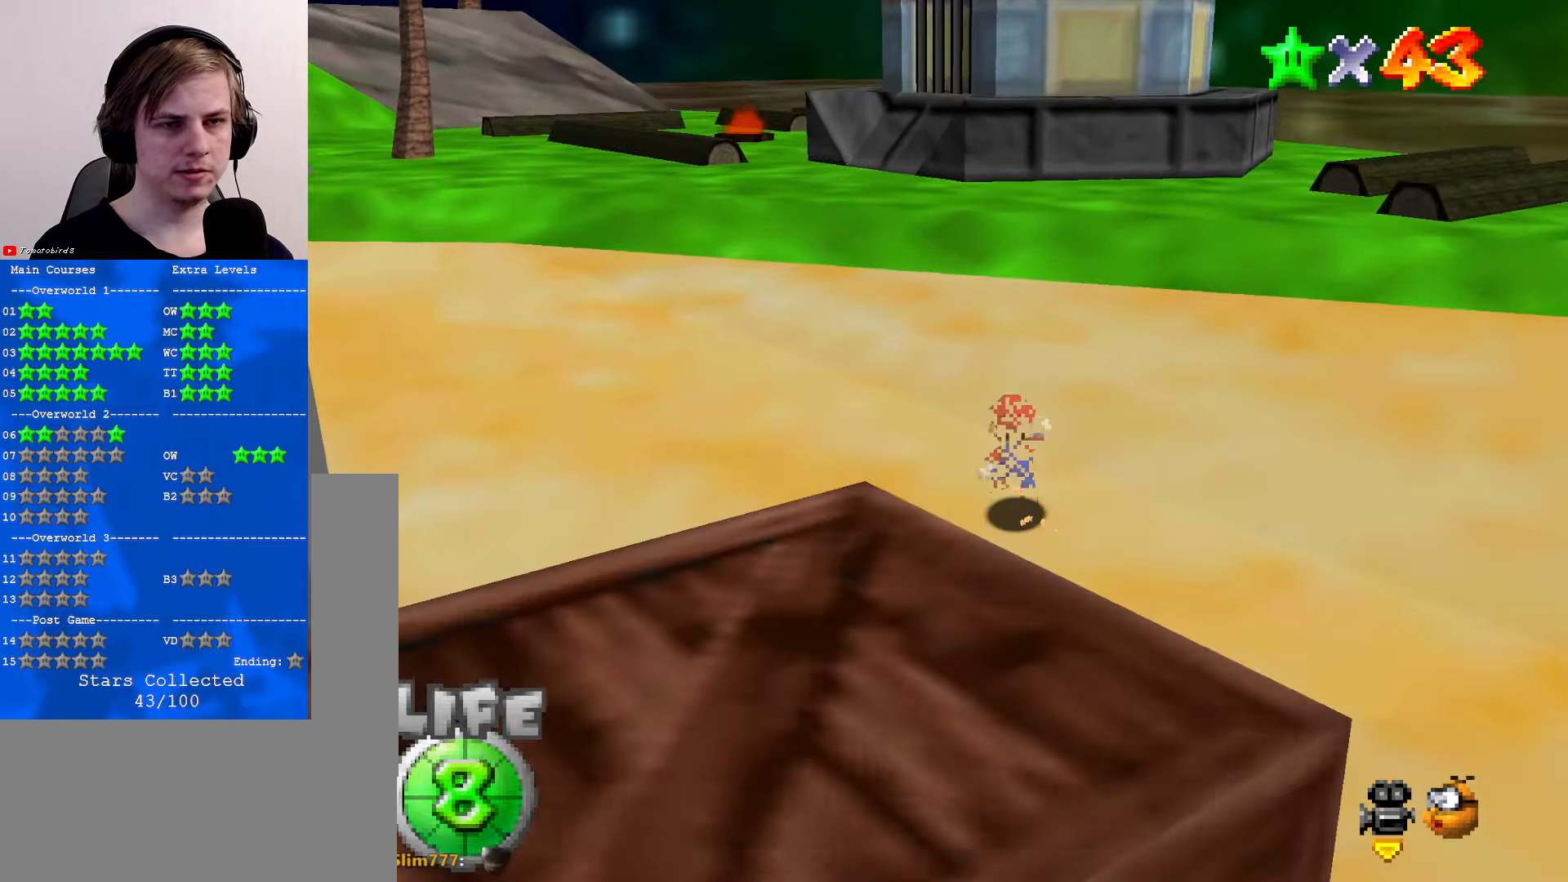
{"buttons": [], "left_stick": "up-left", "events": [[66, "A", "up"], [133, "B", "down"], [200, "B", "up"], [266, "B", "down"], [366, "A", "down"], [366, "B", "up"], [400, "A", "up"]]}
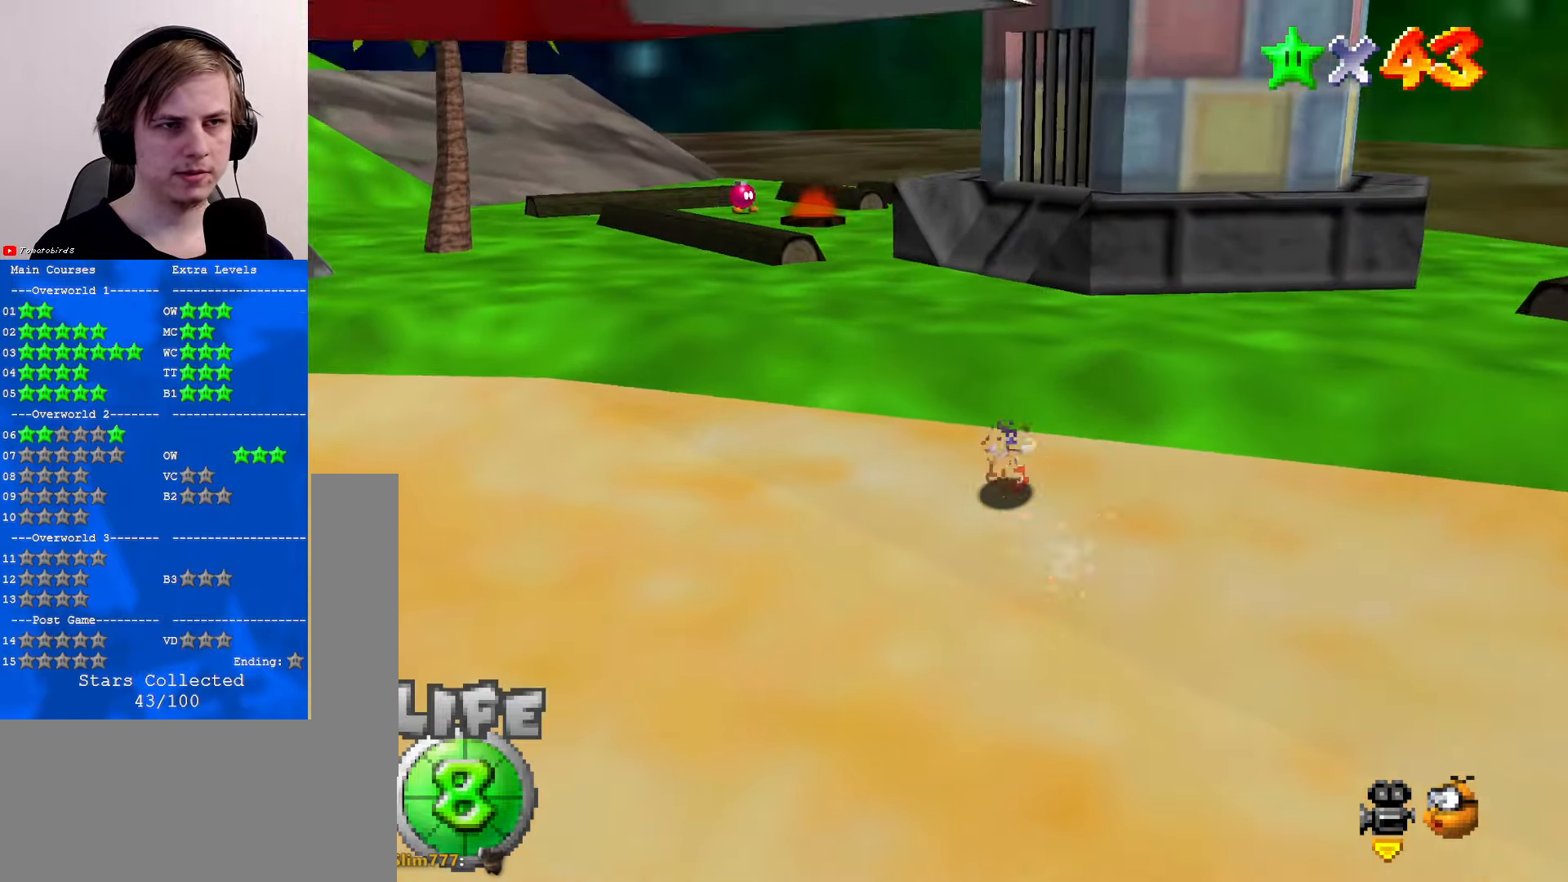
{"buttons": [], "left_stick": "up", "events": [[366, "left_stick", "up"]]}
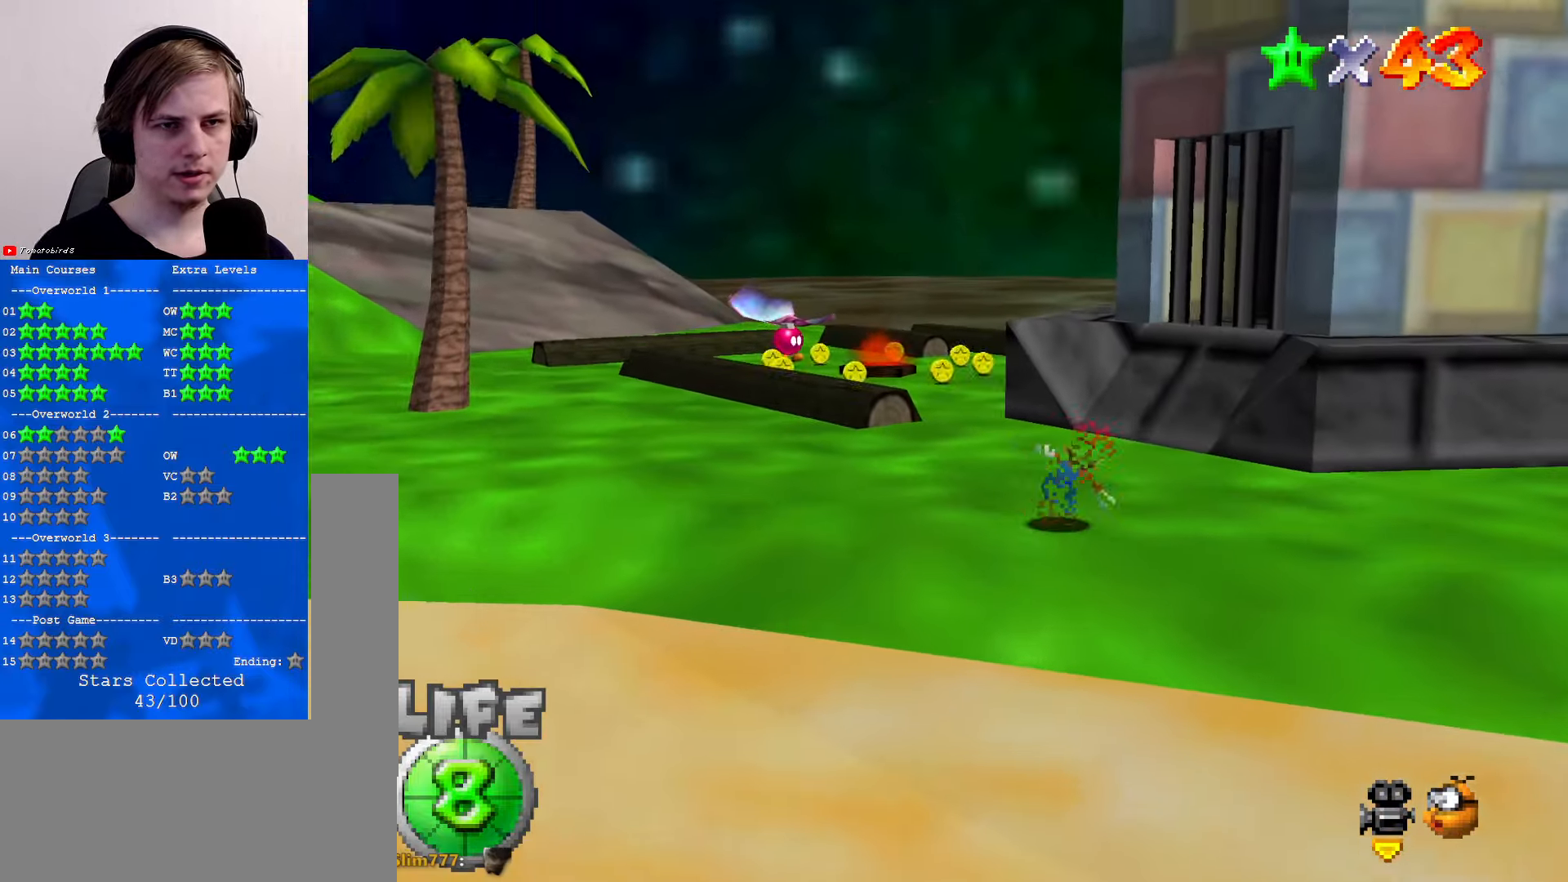
{"buttons": [], "left_stick": "up", "events": [[66, "Z", "down"], [133, "A", "down"], [233, "A", "up"], [266, "C_DOWN", "down"], [300, "C_LEFT", "down"], [366, "Z", "up"], [400, "C_DOWN", "up"], [400, "C_LEFT", "up"]]}
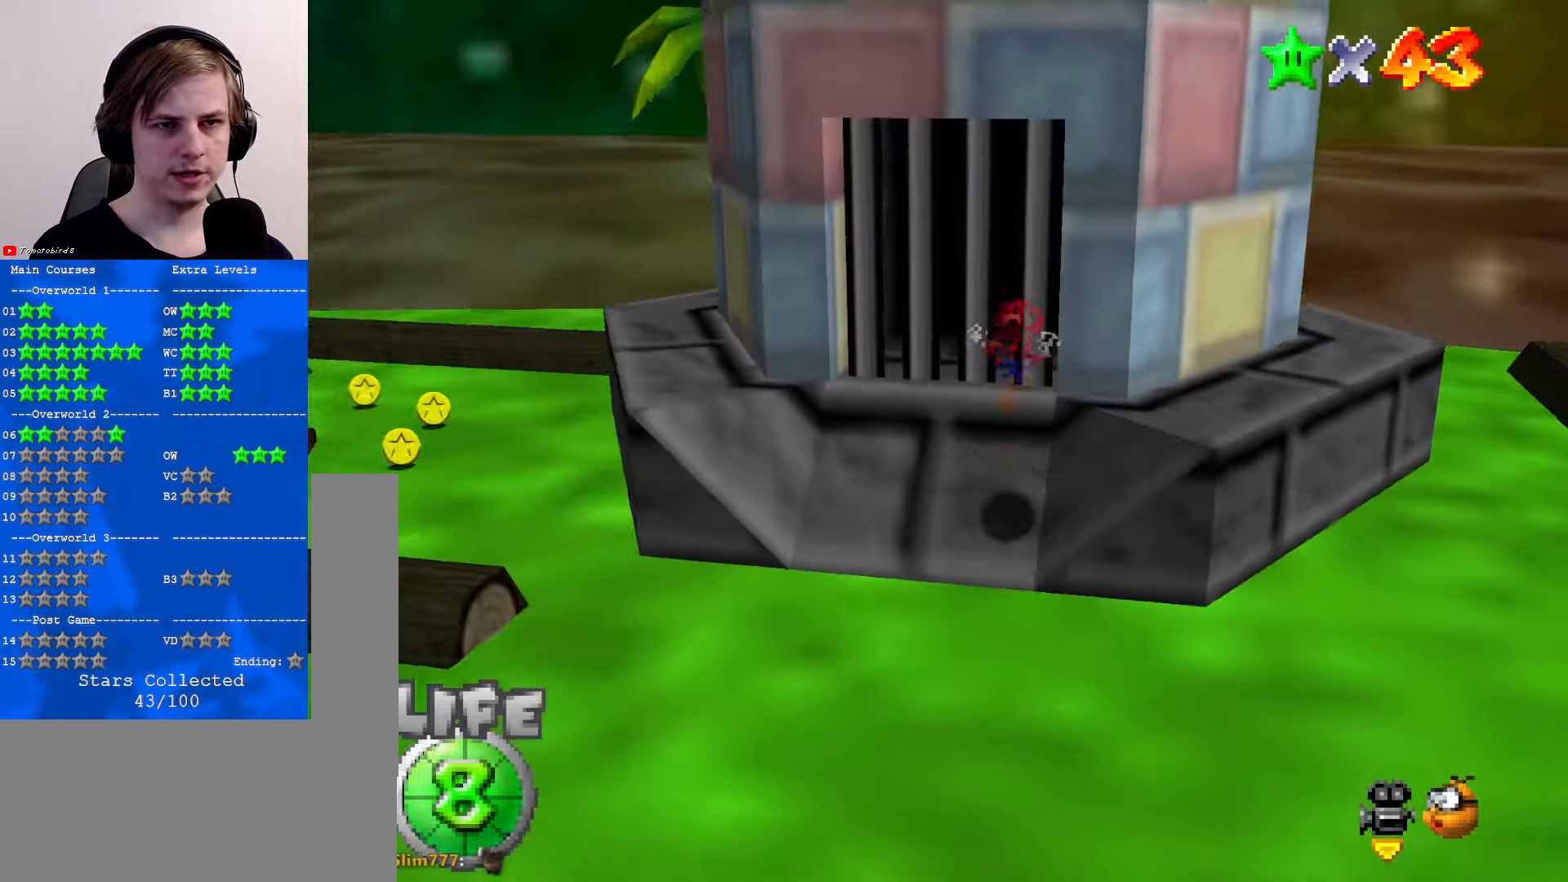
{"buttons": [], "left_stick": "center", "events": [[233, "left_stick", "center"]]}
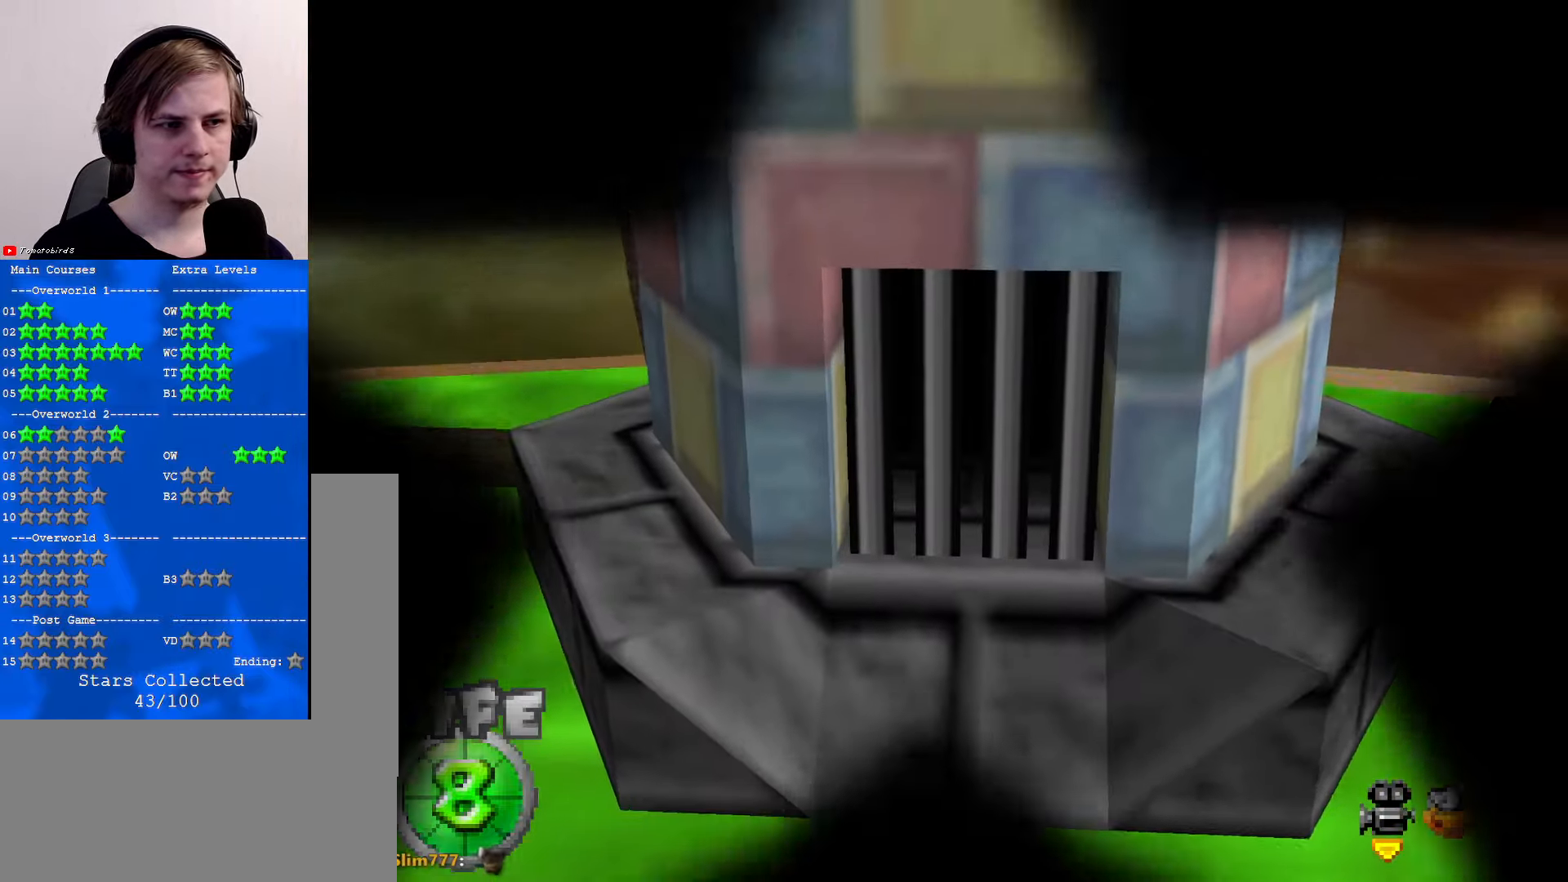
{"buttons": [], "left_stick": "center", "events": []}
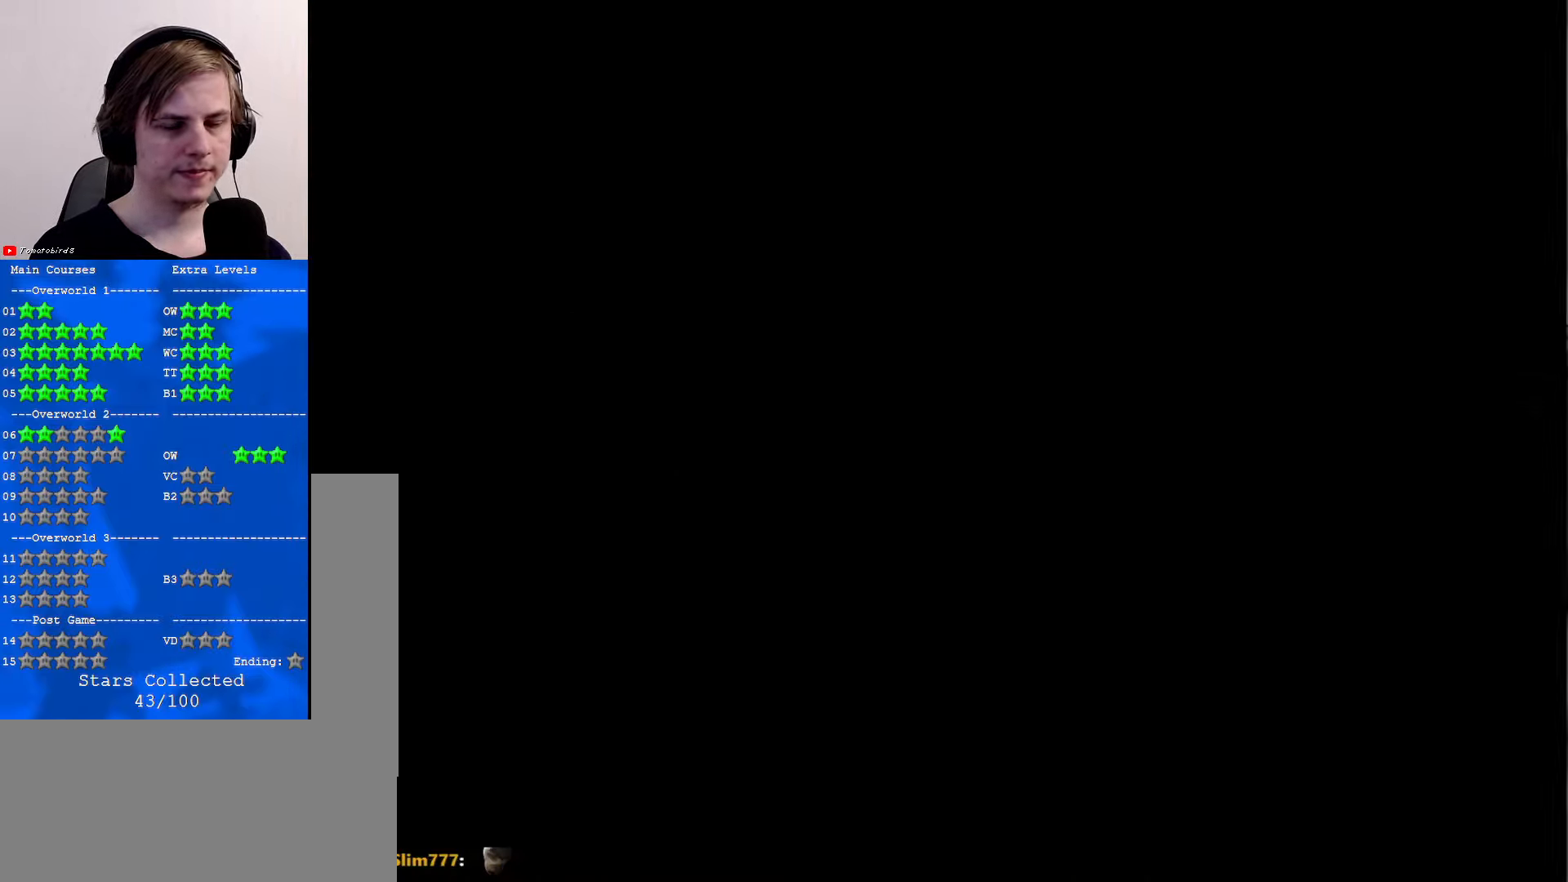
{"buttons": [], "left_stick": "center", "events": []}
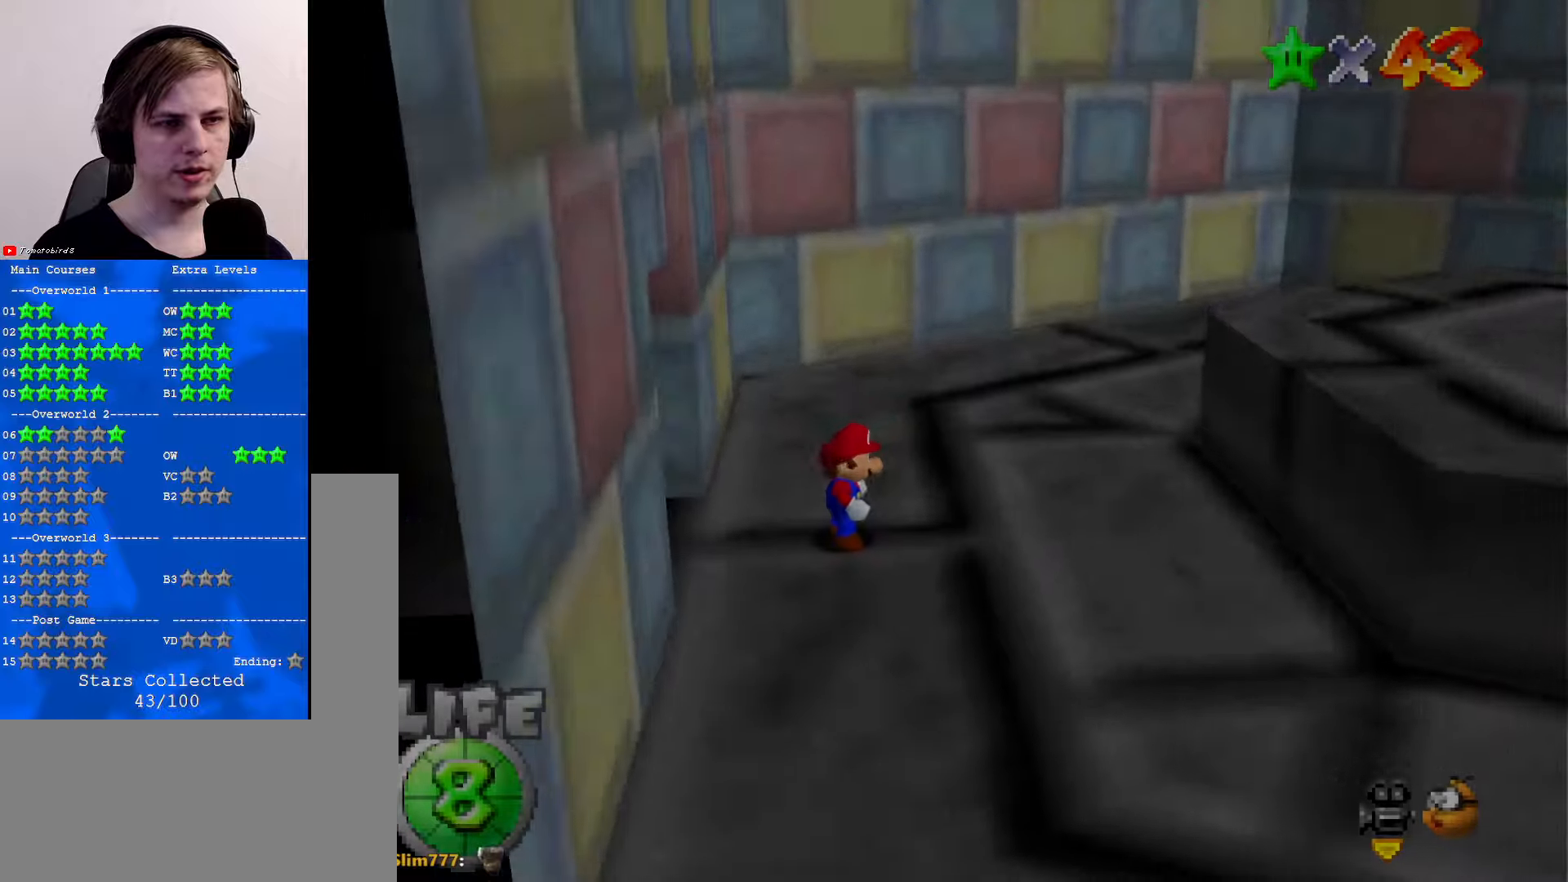
{"buttons": ["C_LEFT"], "left_stick": "center", "events": [[233, "C_LEFT", "down"], [333, "C_LEFT", "up"], [433, "C_LEFT", "down"]]}
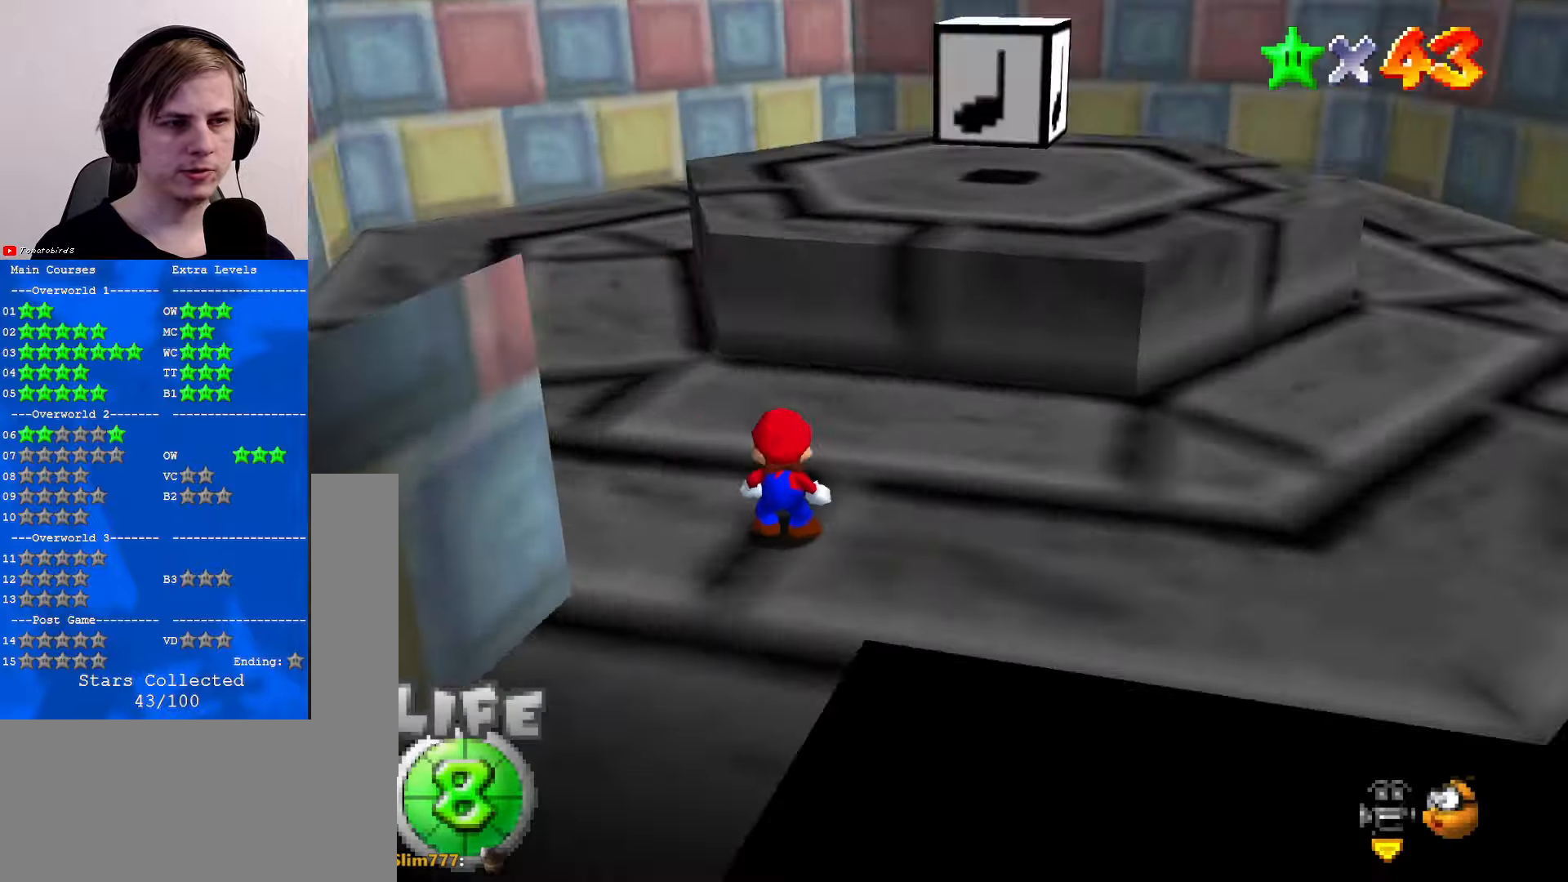
{"buttons": [], "left_stick": "up", "events": [[67, "C_LEFT", "up"], [200, "left_stick", "up"]]}
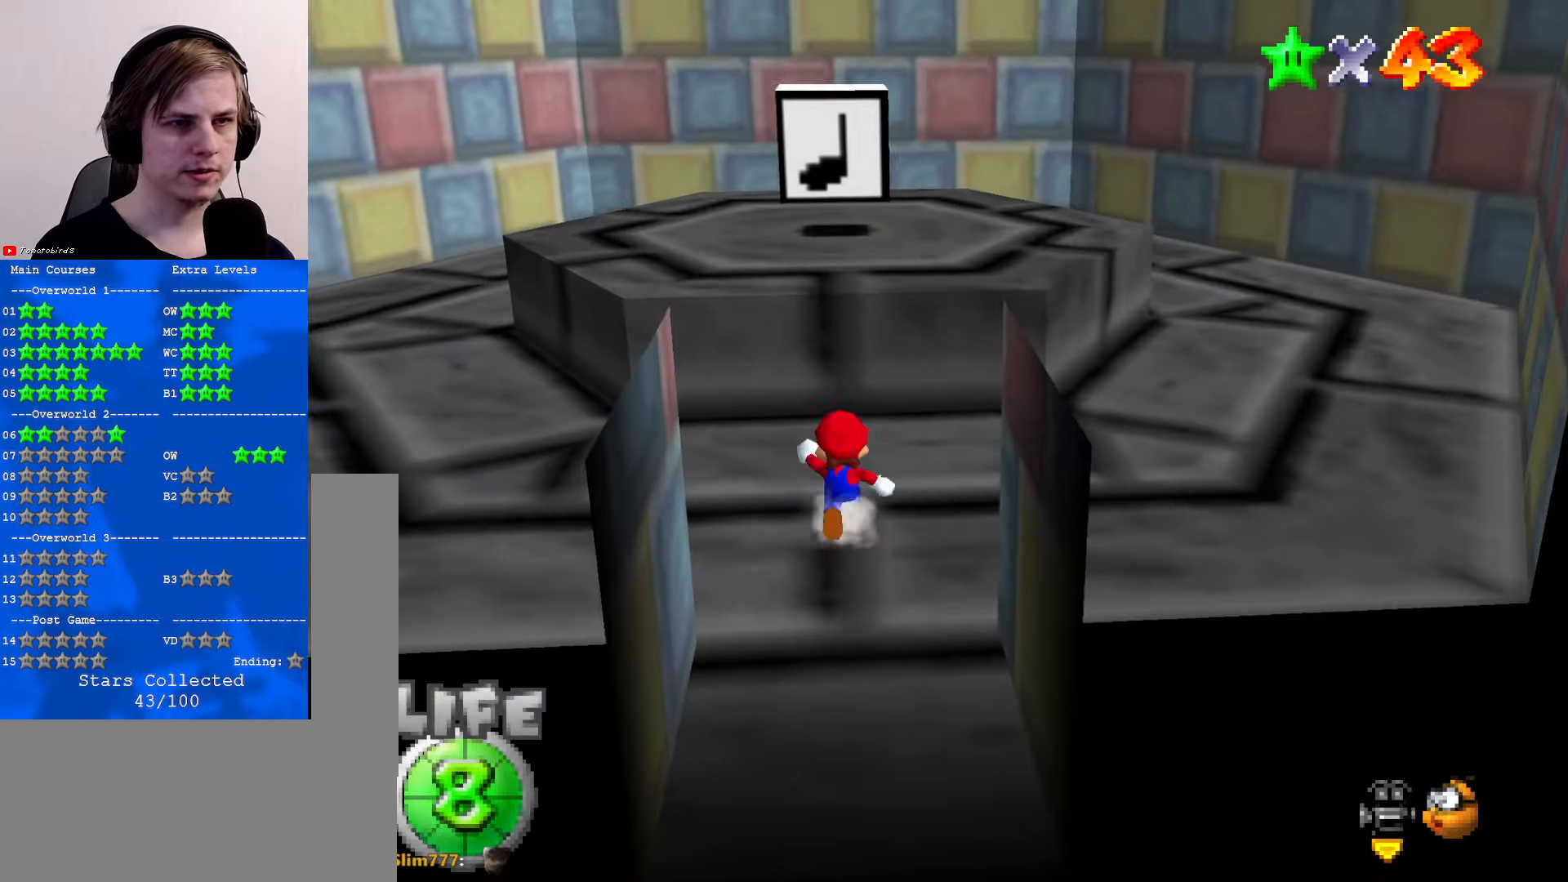
{"buttons": [], "left_stick": "center", "events": [[67, "left_stick", "center"]]}